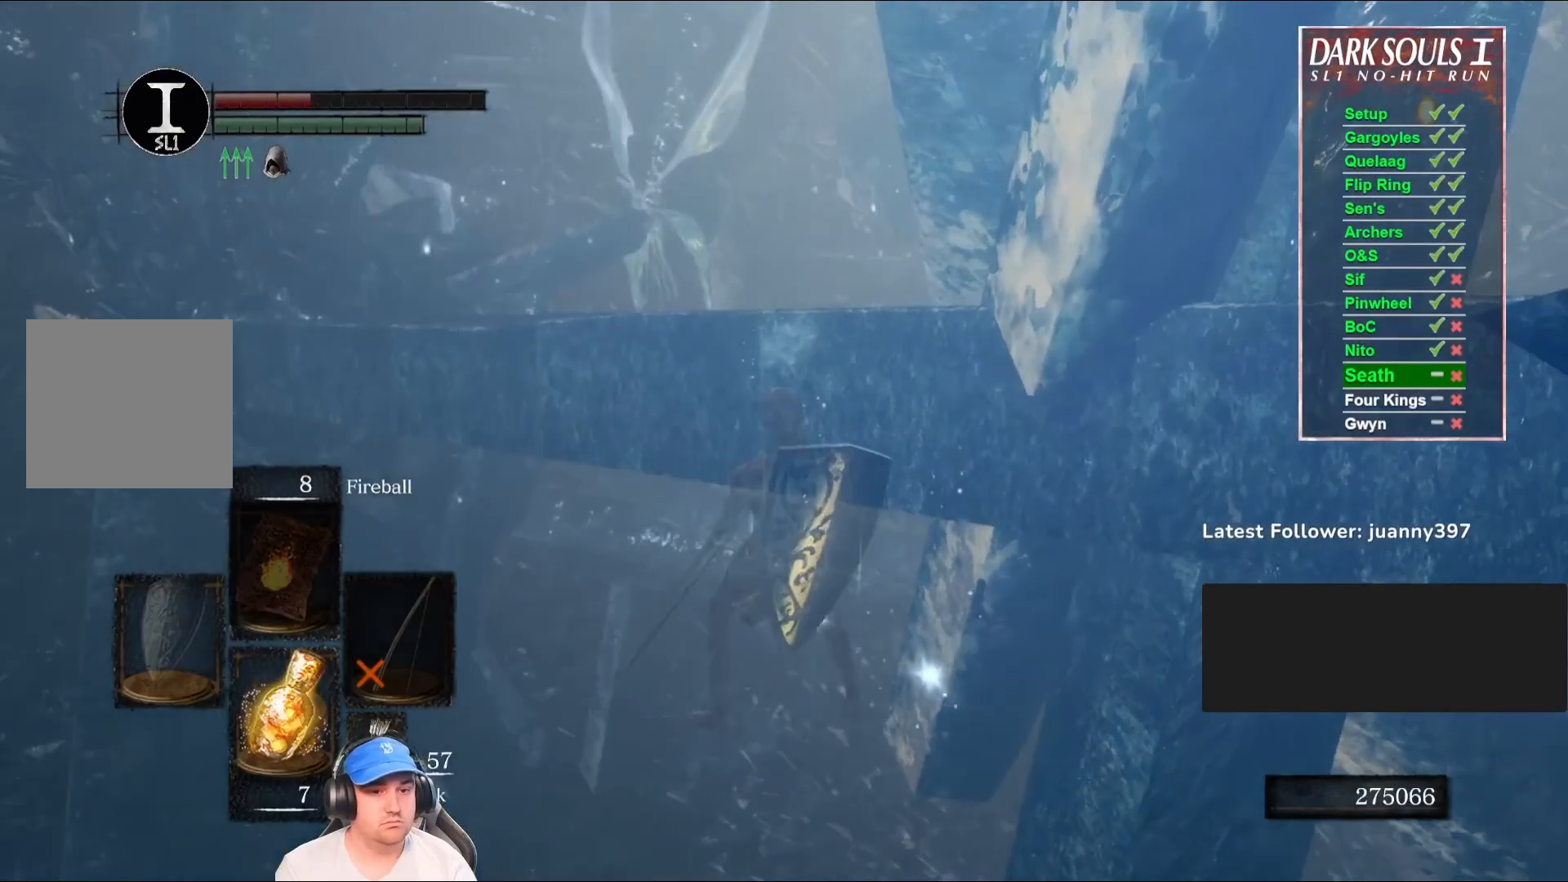
Gameplay with a controller (Xbox layout); each line is a JSON object with the inputs held at the frame after it. "events" lists button and stick changes between this image and that frame as [ms after this image, input, new state], when the widget could be followed in between. Not read: SHARE.
{"buttons": ["B"], "left_stick": "up", "right_stick": "center", "events": [[200, "left_stick", "up"], [267, "B", "down"]]}
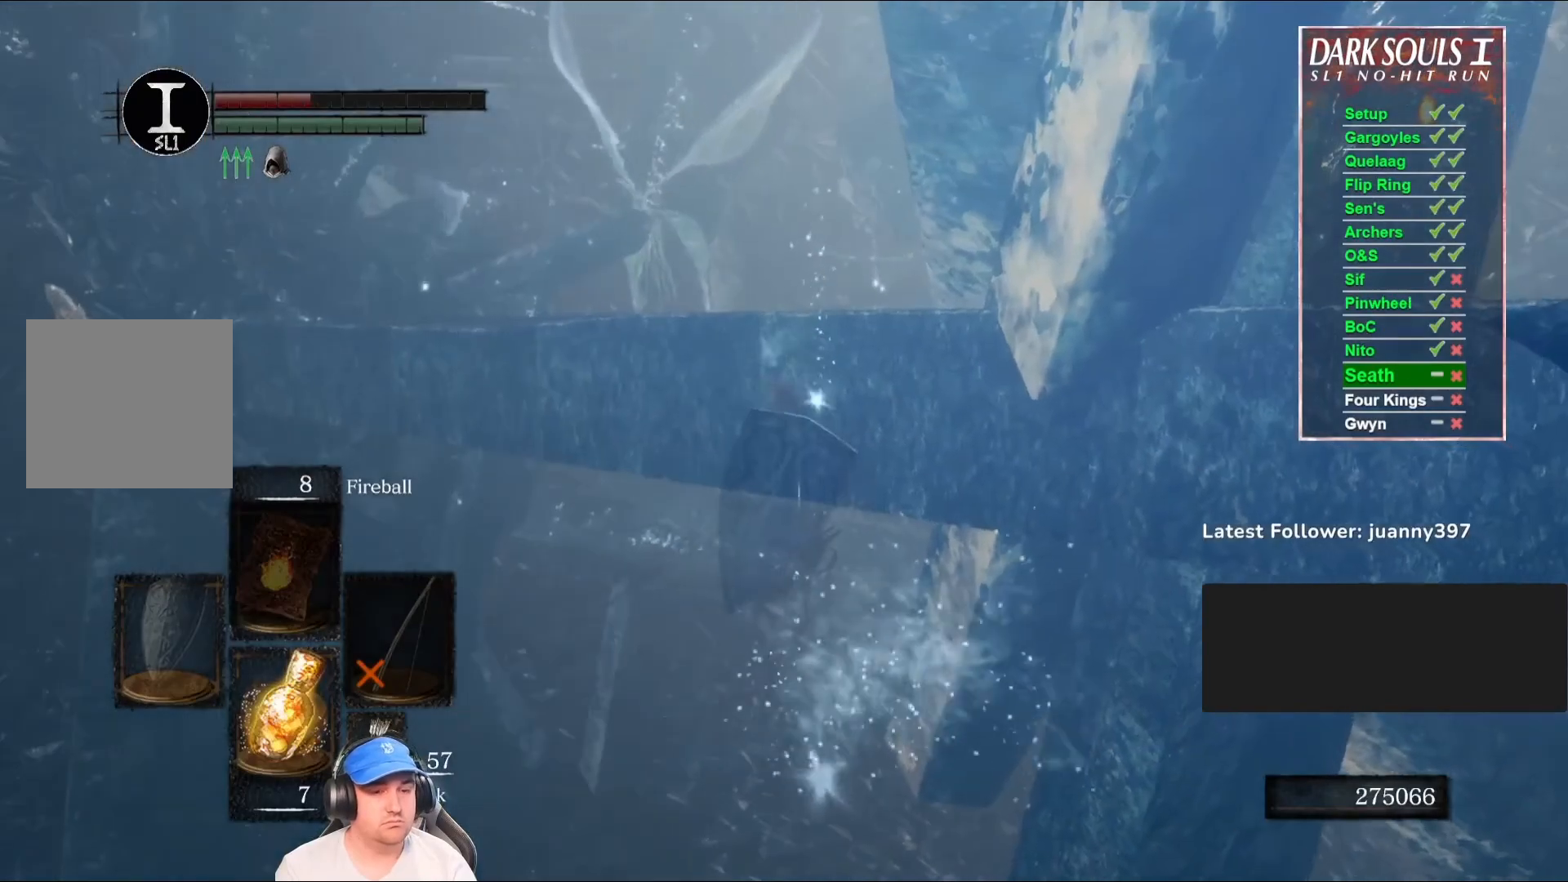
{"buttons": ["B"], "left_stick": "up", "right_stick": "center", "events": [[33, "right_stick", "down-right"], [133, "right_stick", "center"], [300, "right_stick", "down-right"], [433, "right_stick", "center"]]}
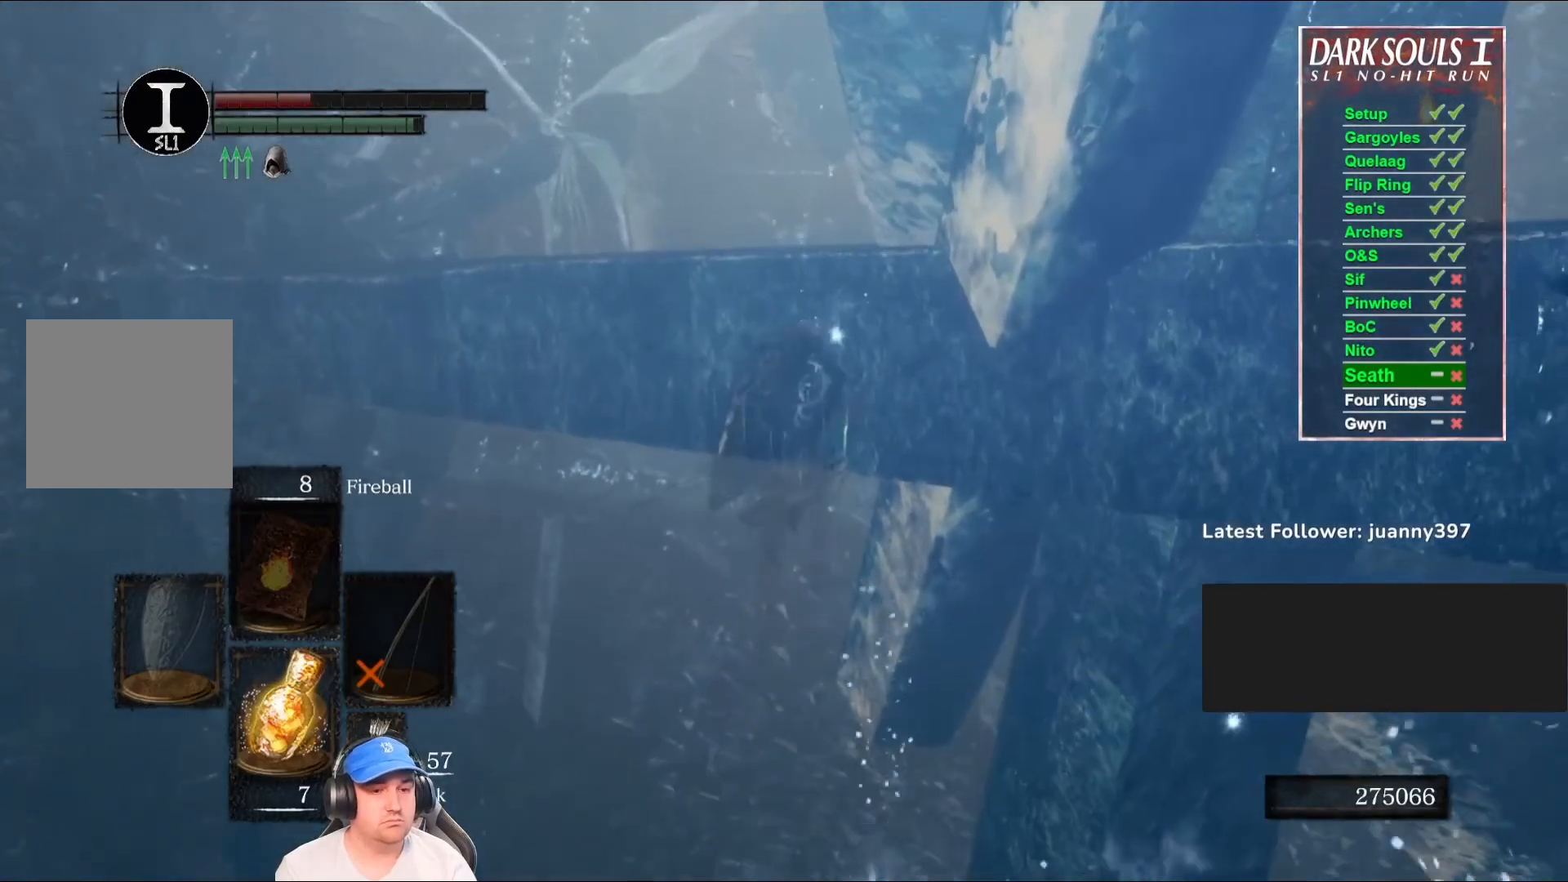
{"buttons": ["B"], "left_stick": "up", "right_stick": "down", "events": [[500, "right_stick", "down"]]}
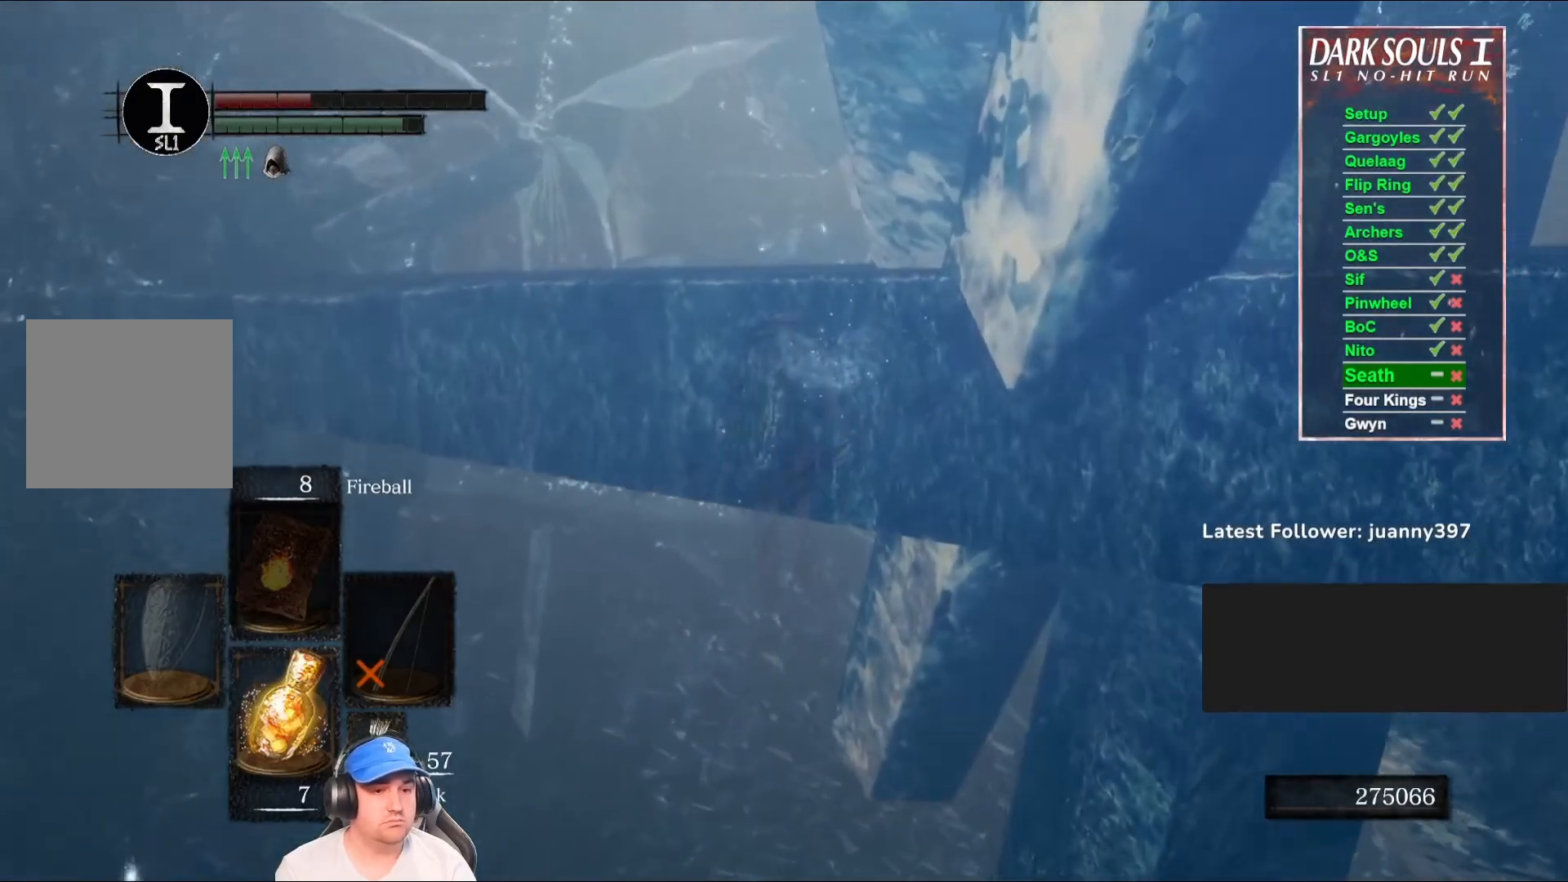
{"buttons": ["B"], "left_stick": "up", "right_stick": "center", "events": [[67, "right_stick", "center"]]}
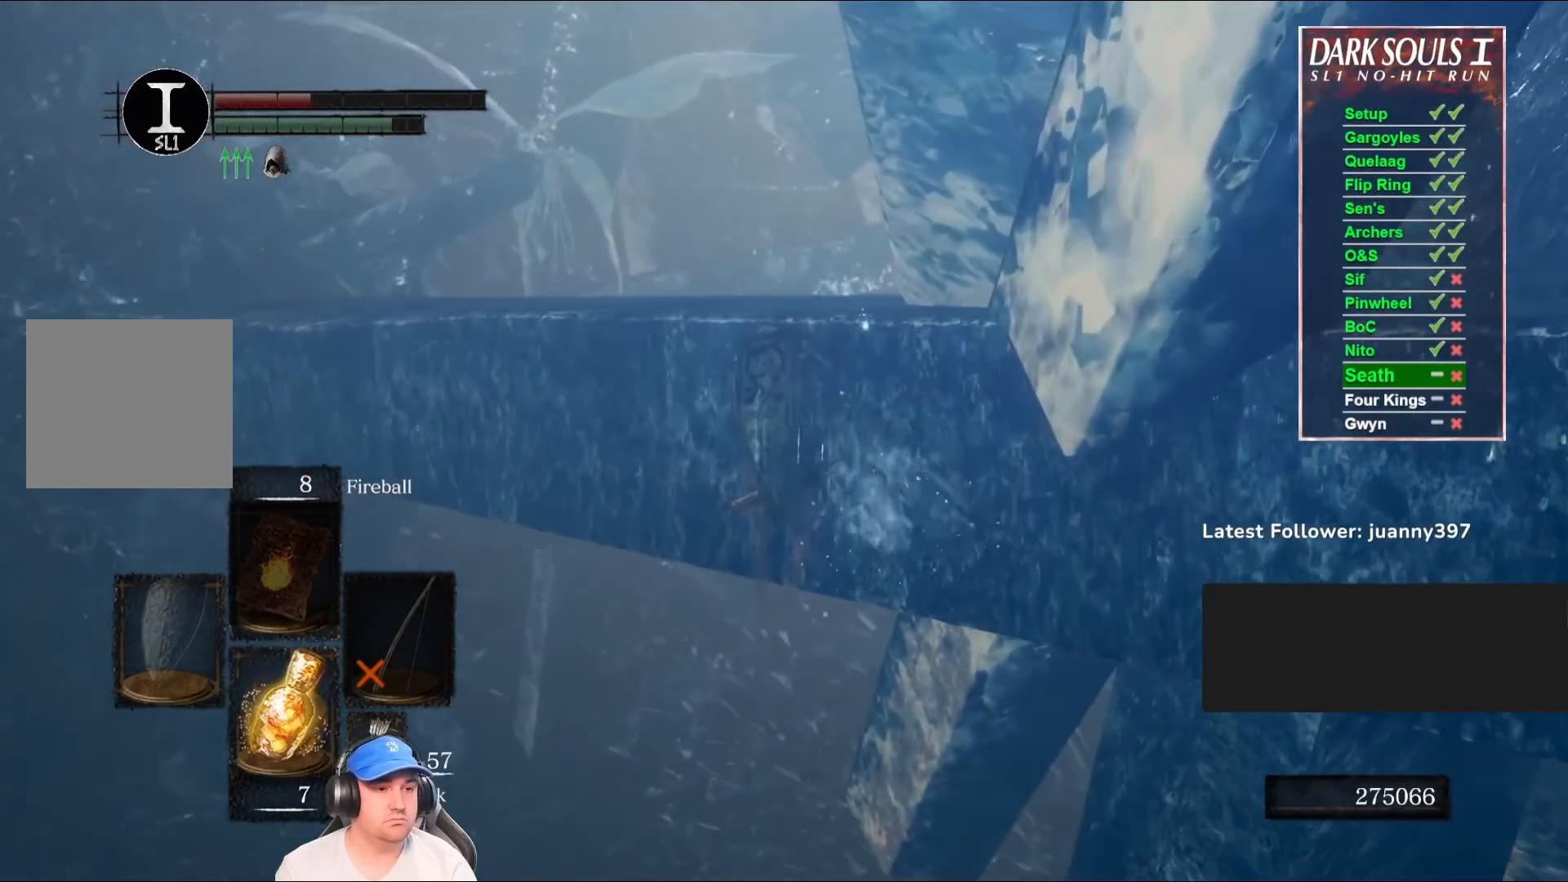
{"buttons": ["B"], "left_stick": "up", "right_stick": "center", "events": [[200, "DPAD_RIGHT", "down"], [300, "DPAD_RIGHT", "up"]]}
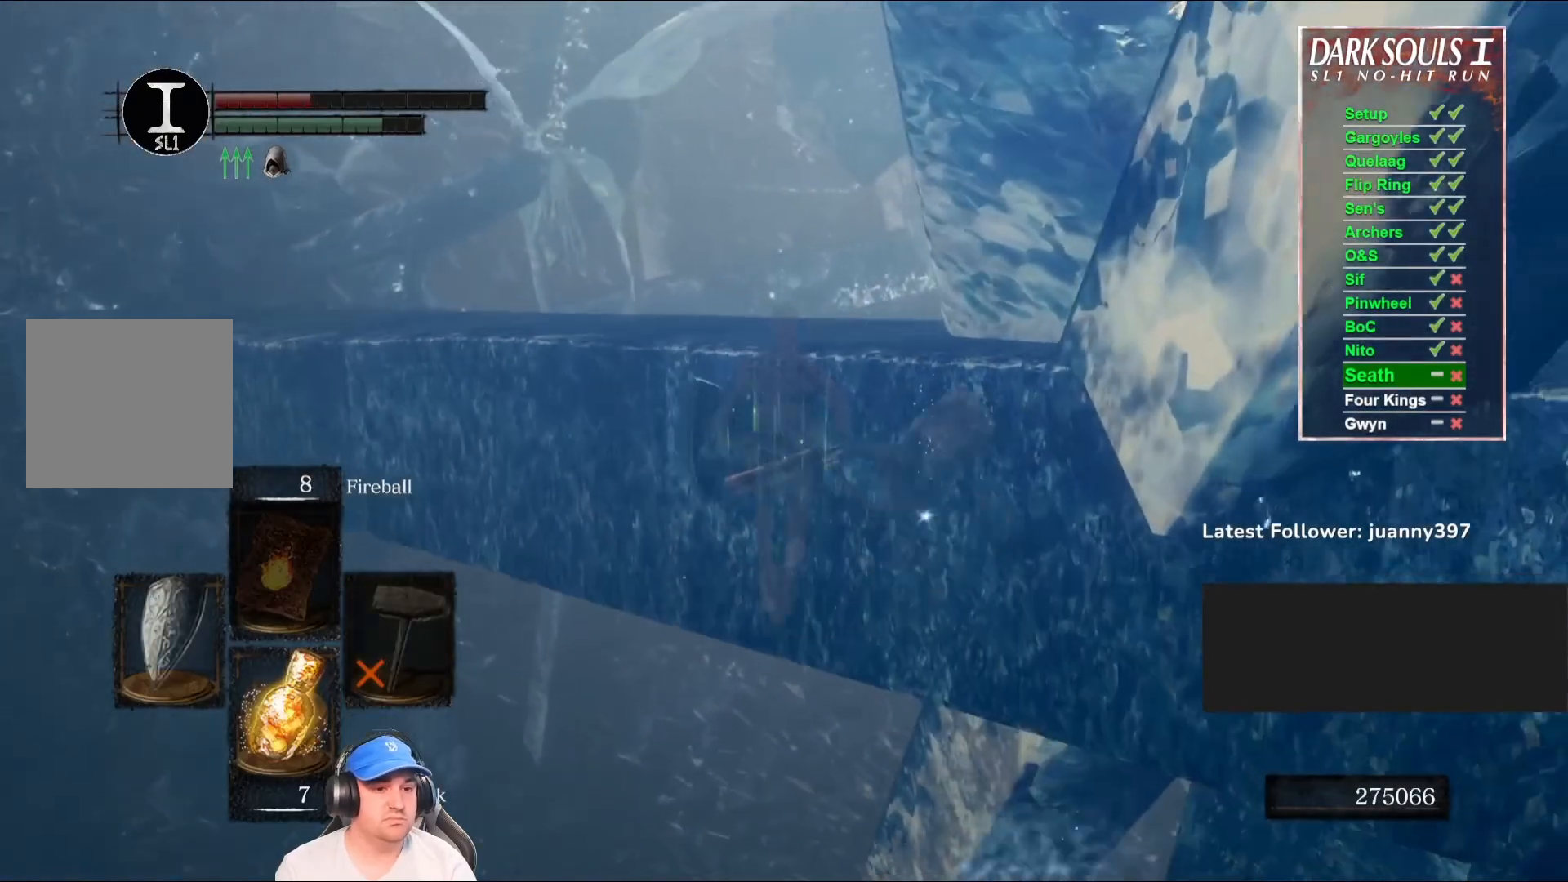
{"buttons": ["B"], "left_stick": "up", "right_stick": "center", "events": [[300, "Y", "down"], [400, "Y", "up"]]}
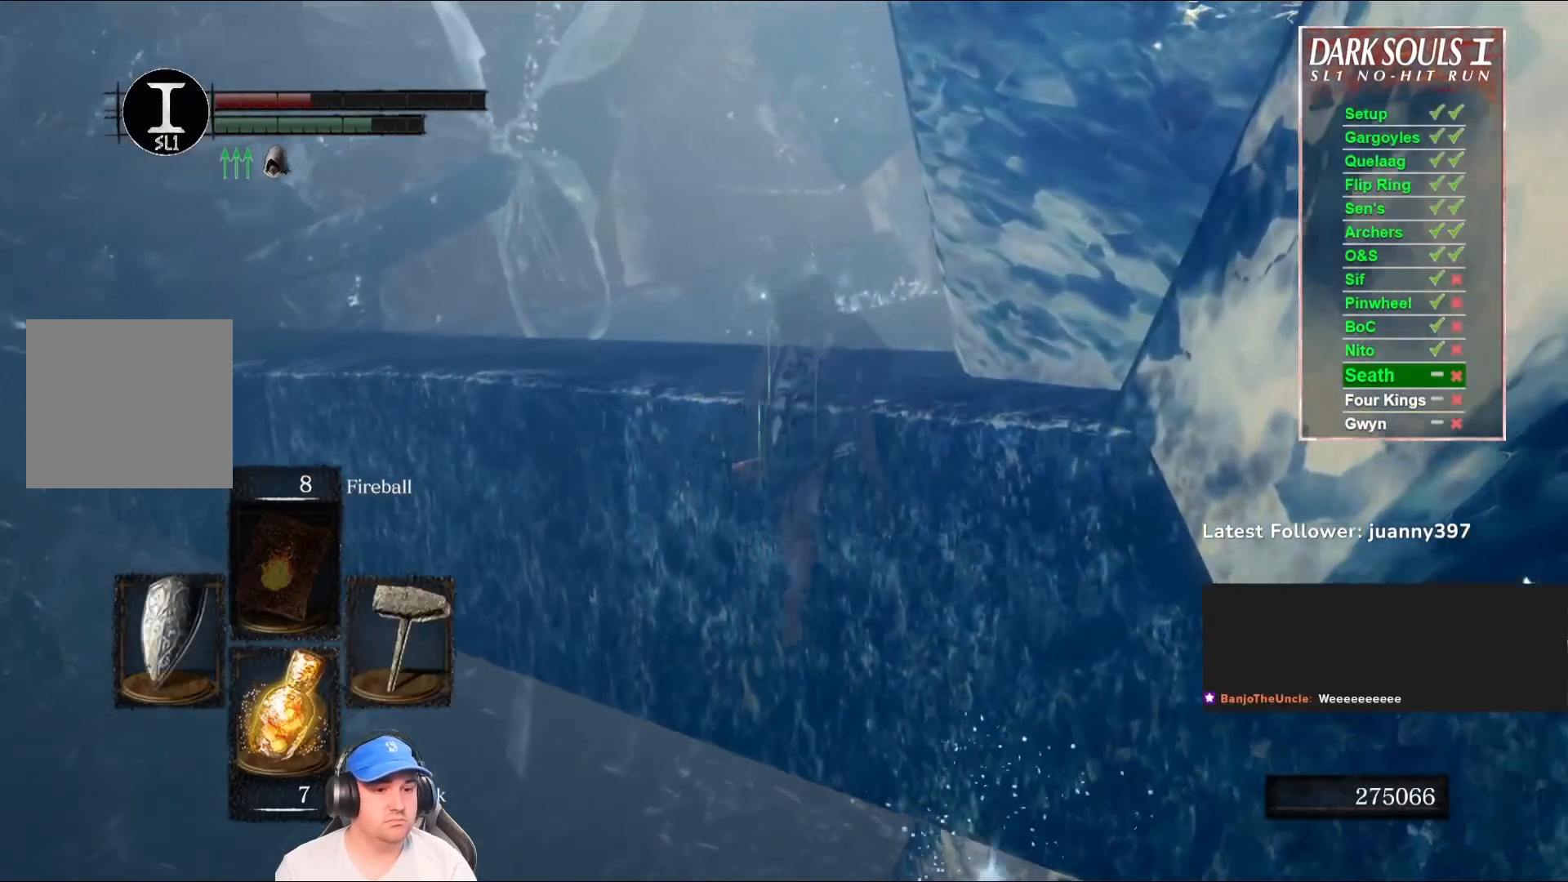
{"buttons": ["B"], "left_stick": "up", "right_stick": "center", "events": []}
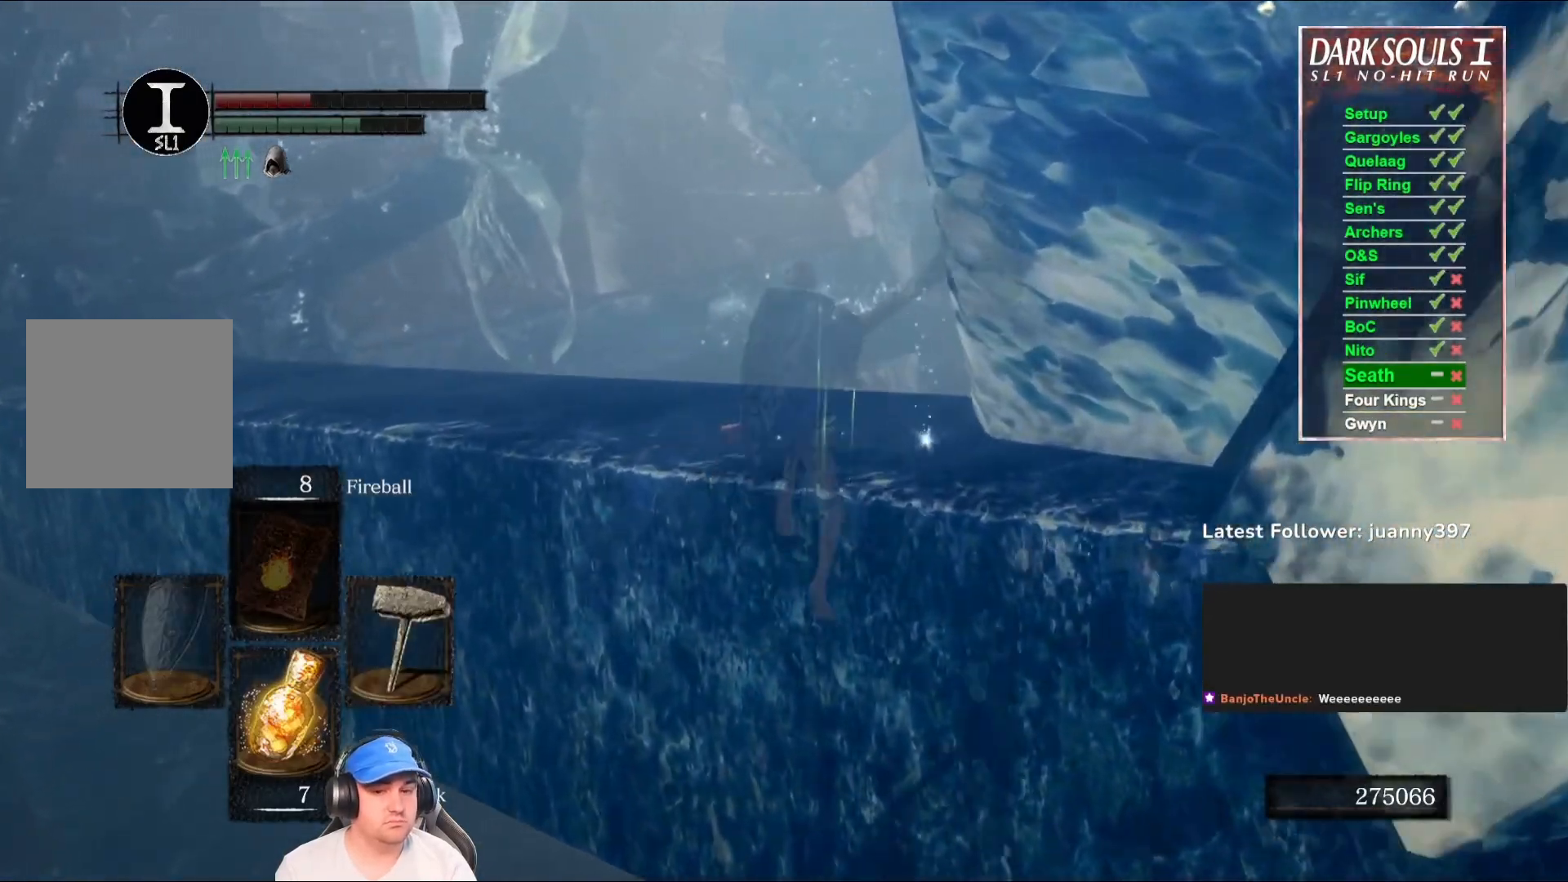
{"buttons": [], "left_stick": "up", "right_stick": "down-left", "events": [[333, "B", "up"], [433, "right_stick", "down-left"]]}
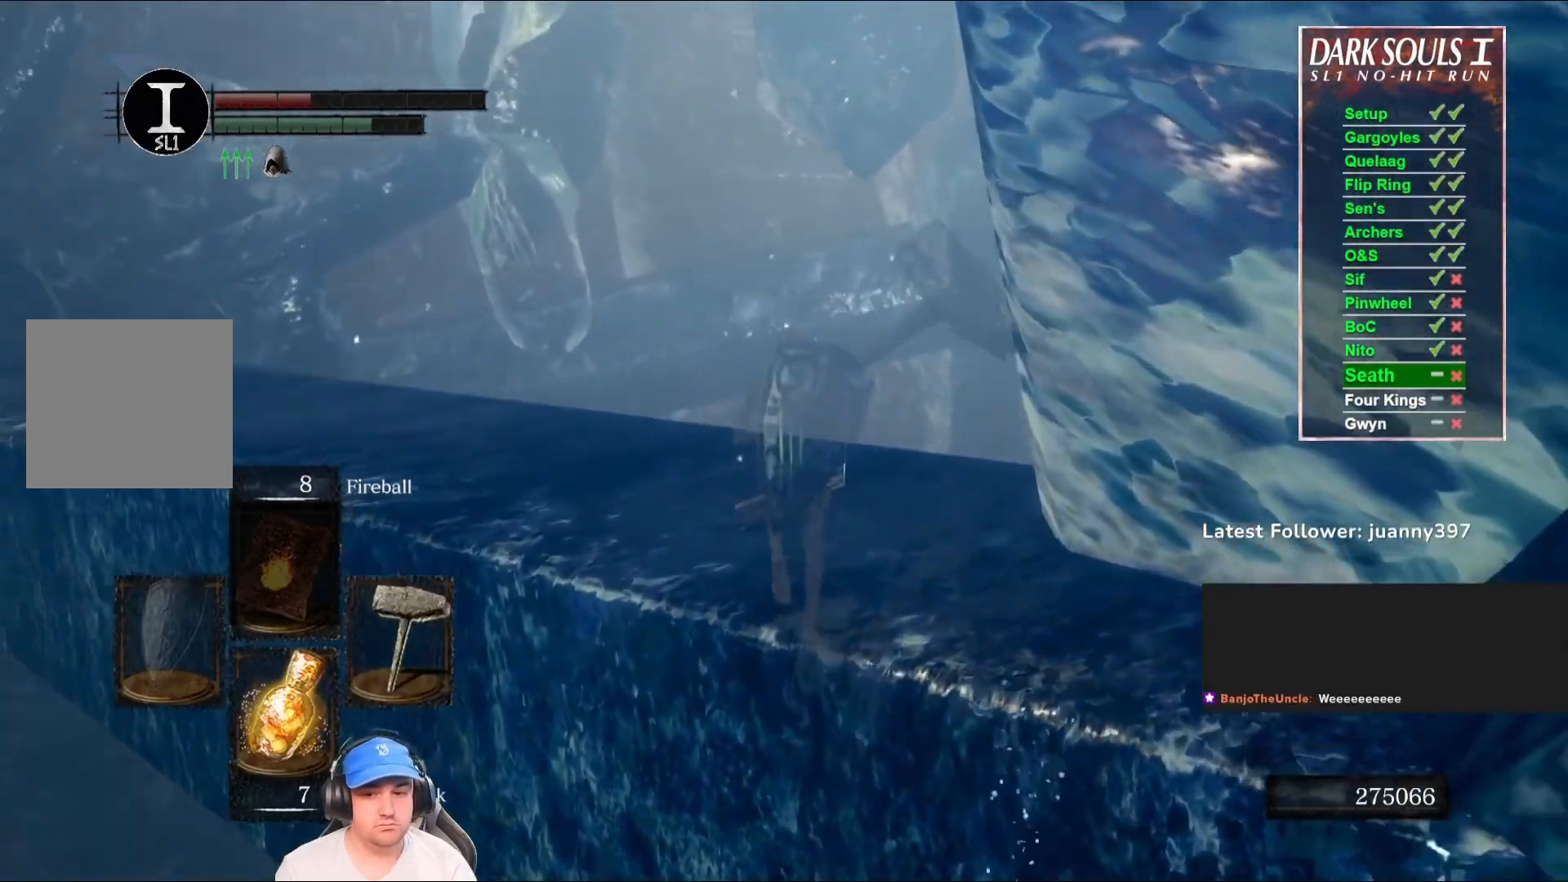
{"buttons": ["B"], "left_stick": "up", "right_stick": "center", "events": [[67, "B", "down"], [100, "right_stick", "center"], [300, "right_stick", "left"], [500, "right_stick", "center"]]}
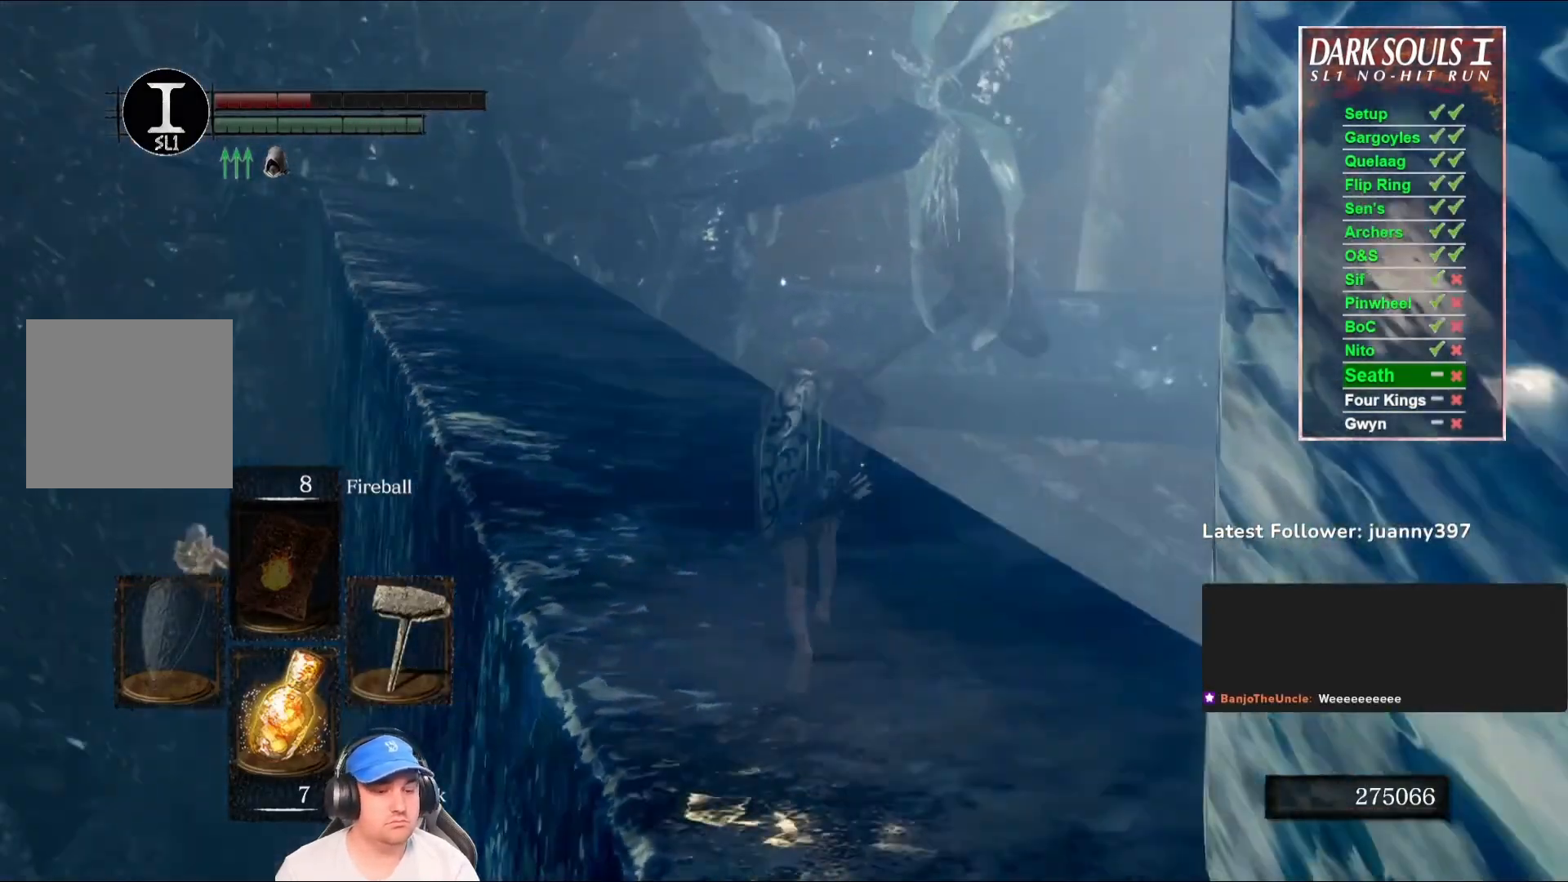
{"buttons": ["B"], "left_stick": "up", "right_stick": "center", "events": [[167, "right_stick", "left"], [367, "right_stick", "center"]]}
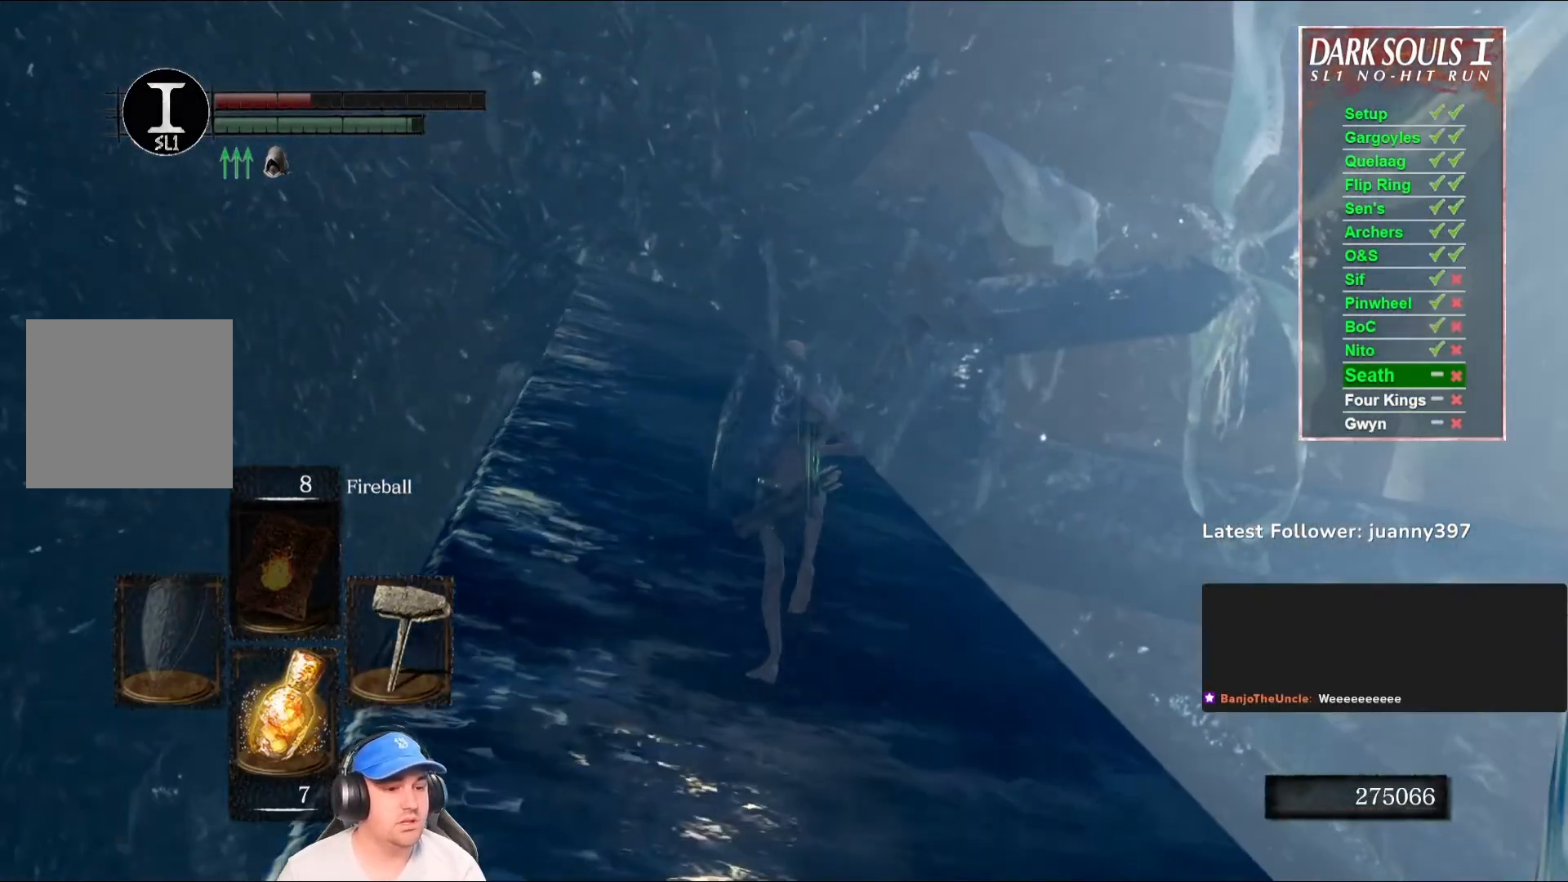
{"buttons": ["B"], "left_stick": "up", "right_stick": "center", "events": [[100, "right_stick", "down"], [433, "right_stick", "center"]]}
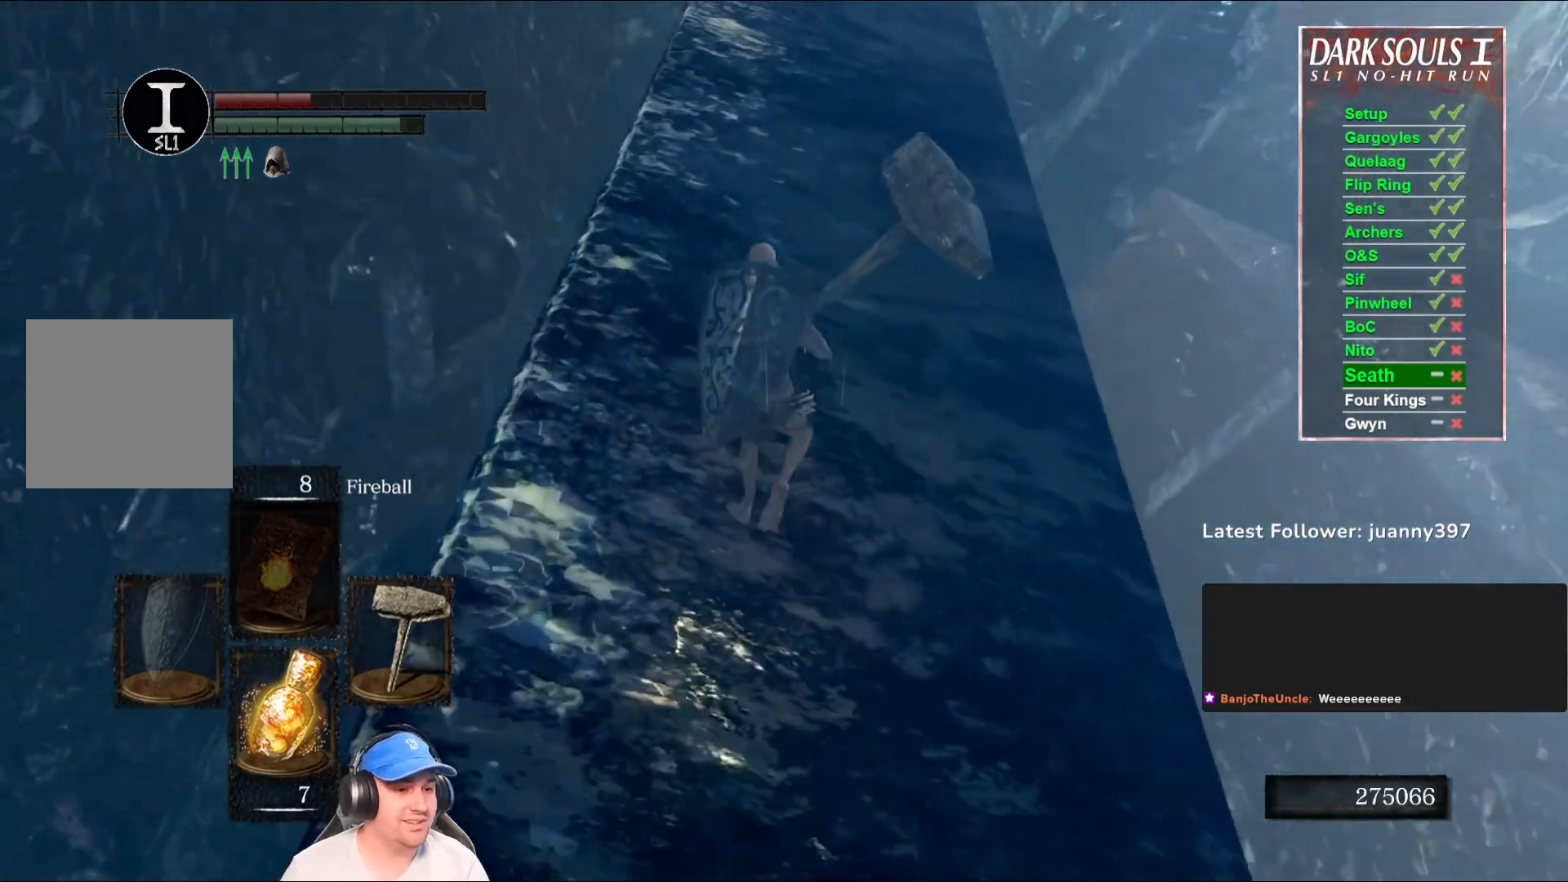
{"buttons": ["B"], "left_stick": "up", "right_stick": "center", "events": [[133, "right_stick", "down"], [333, "right_stick", "center"]]}
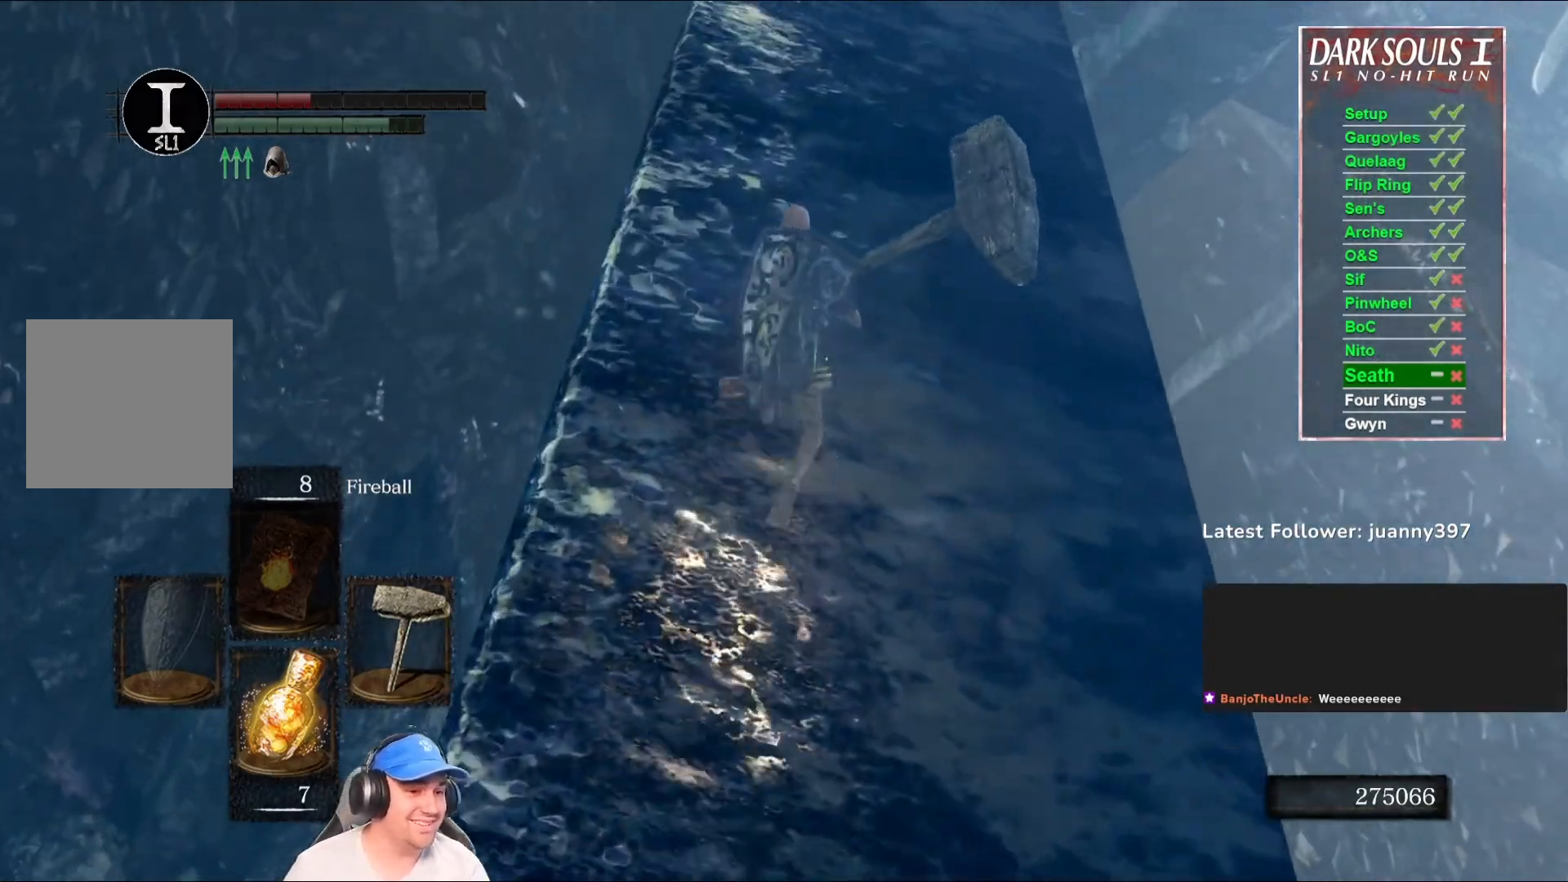
{"buttons": ["B"], "left_stick": "up", "right_stick": "up", "events": [[200, "right_stick", "up"], [333, "right_stick", "center"], [500, "right_stick", "up"]]}
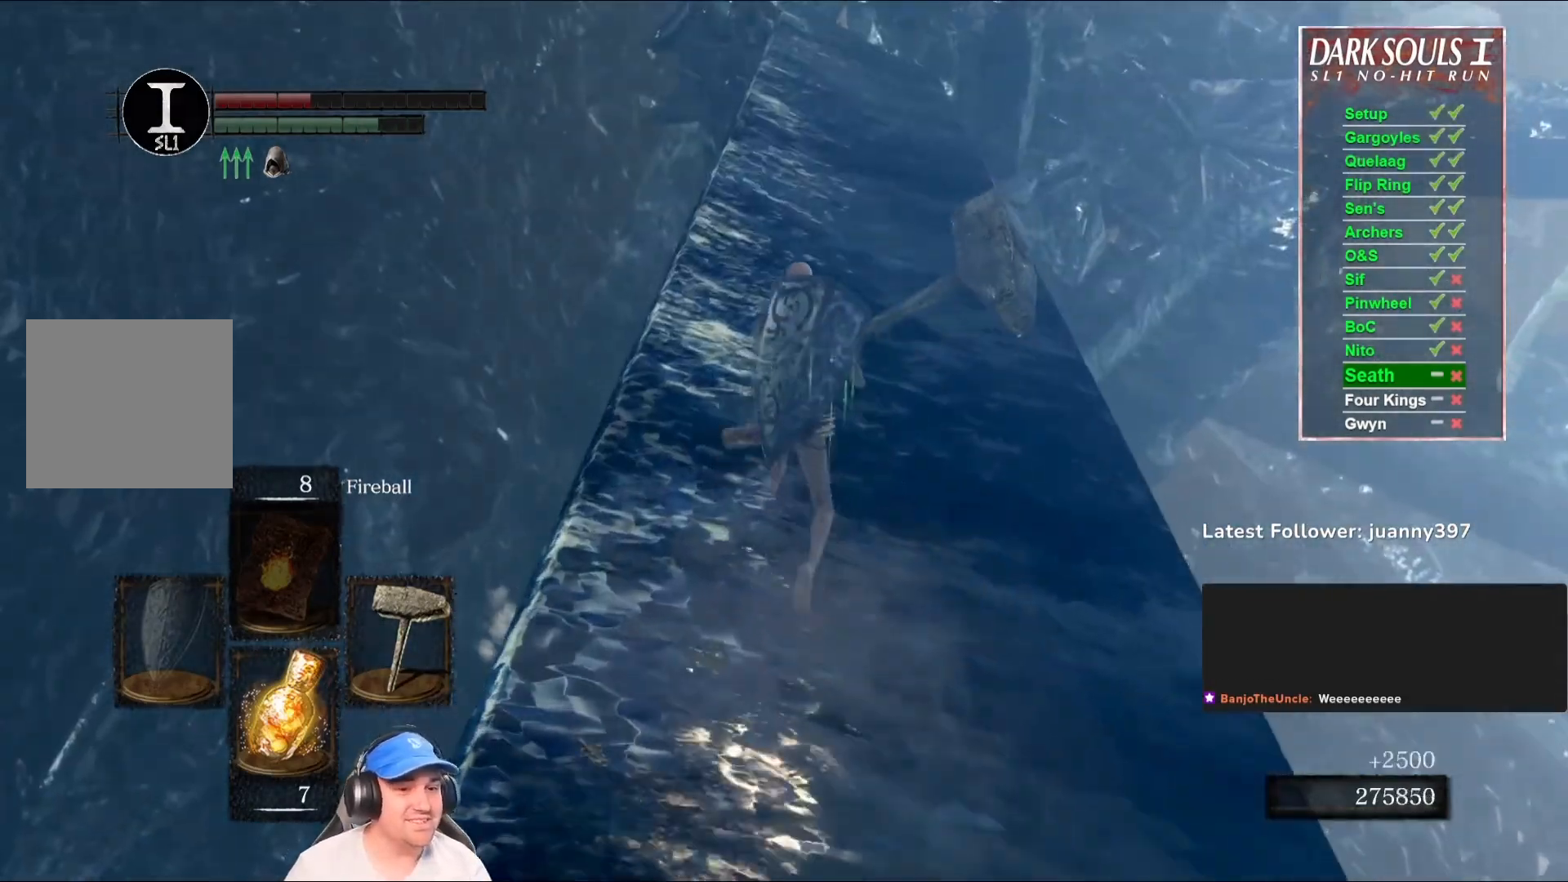
{"buttons": ["B"], "left_stick": "up", "right_stick": "center", "events": [[167, "right_stick", "center"]]}
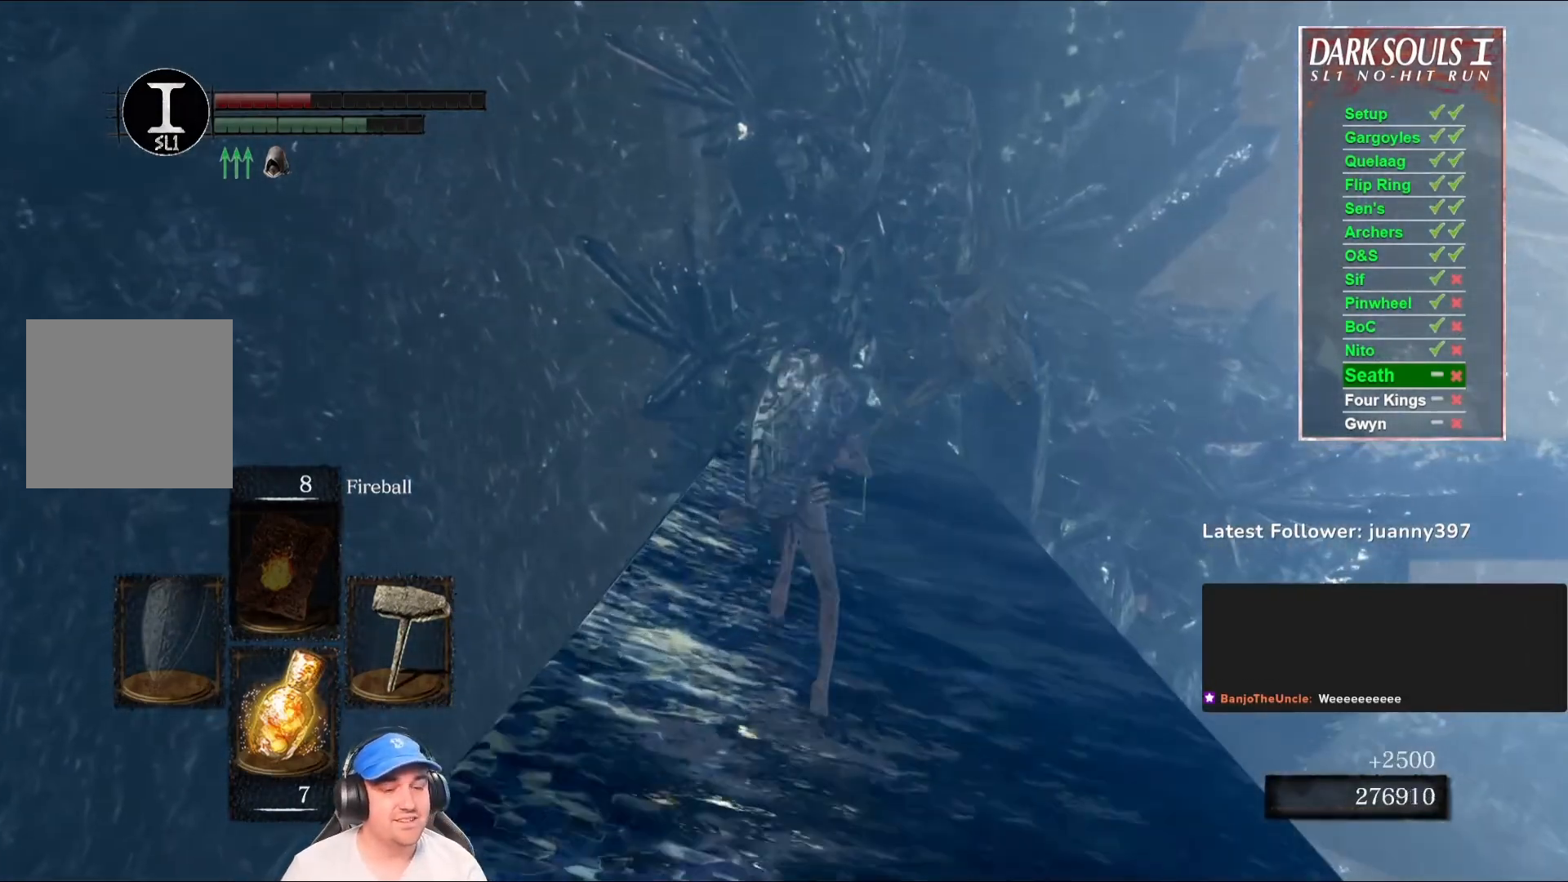
{"buttons": ["B"], "left_stick": "up", "right_stick": "center", "events": [[100, "right_stick", "down"], [267, "right_stick", "center"]]}
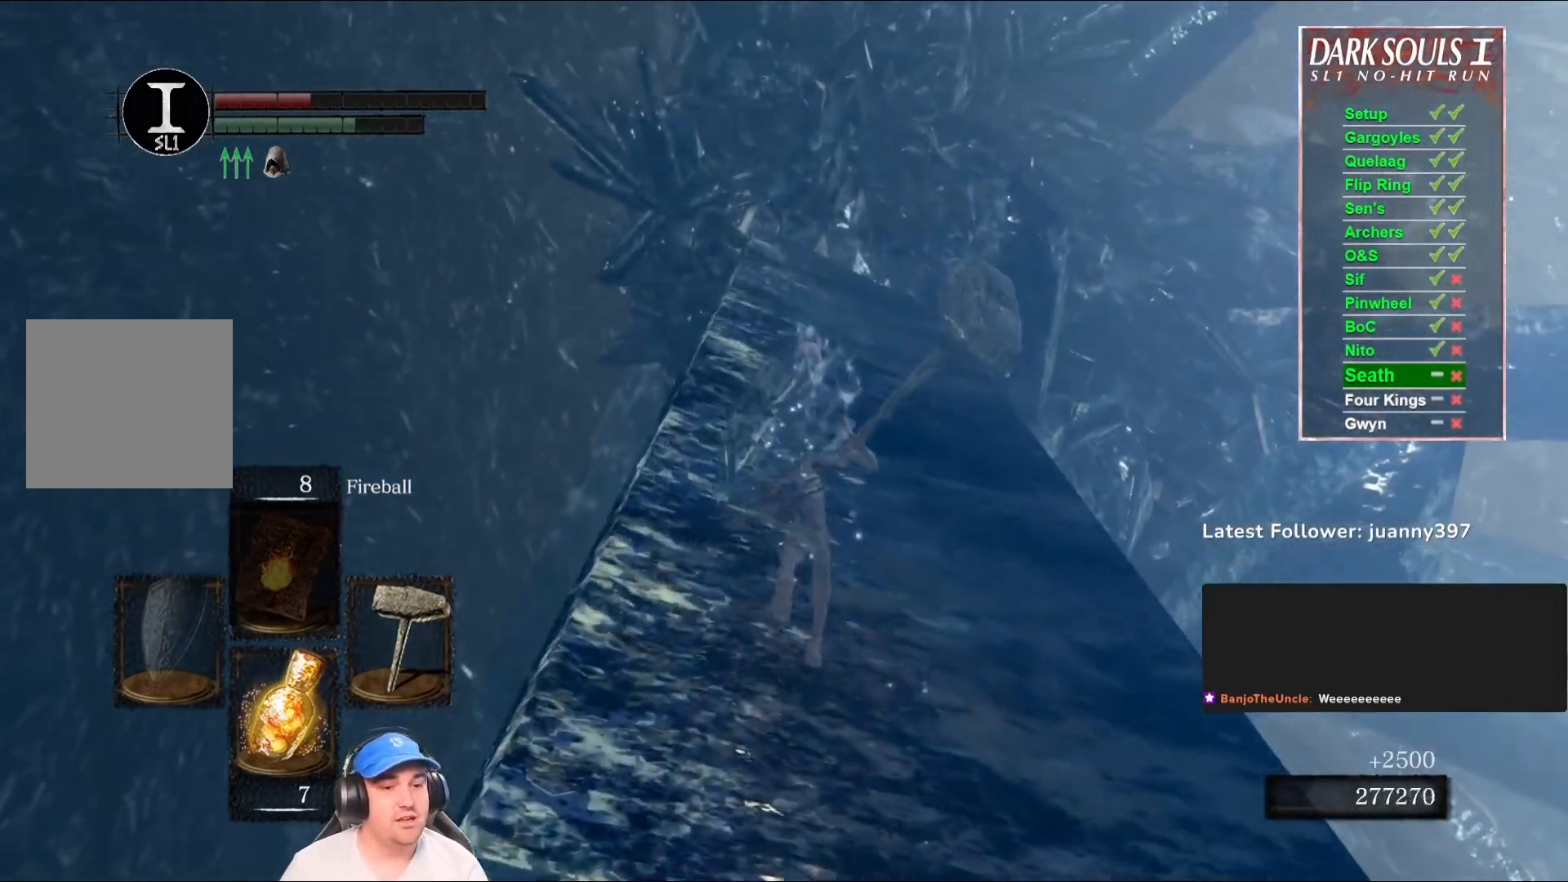
{"buttons": ["B"], "left_stick": "up", "right_stick": "center", "events": []}
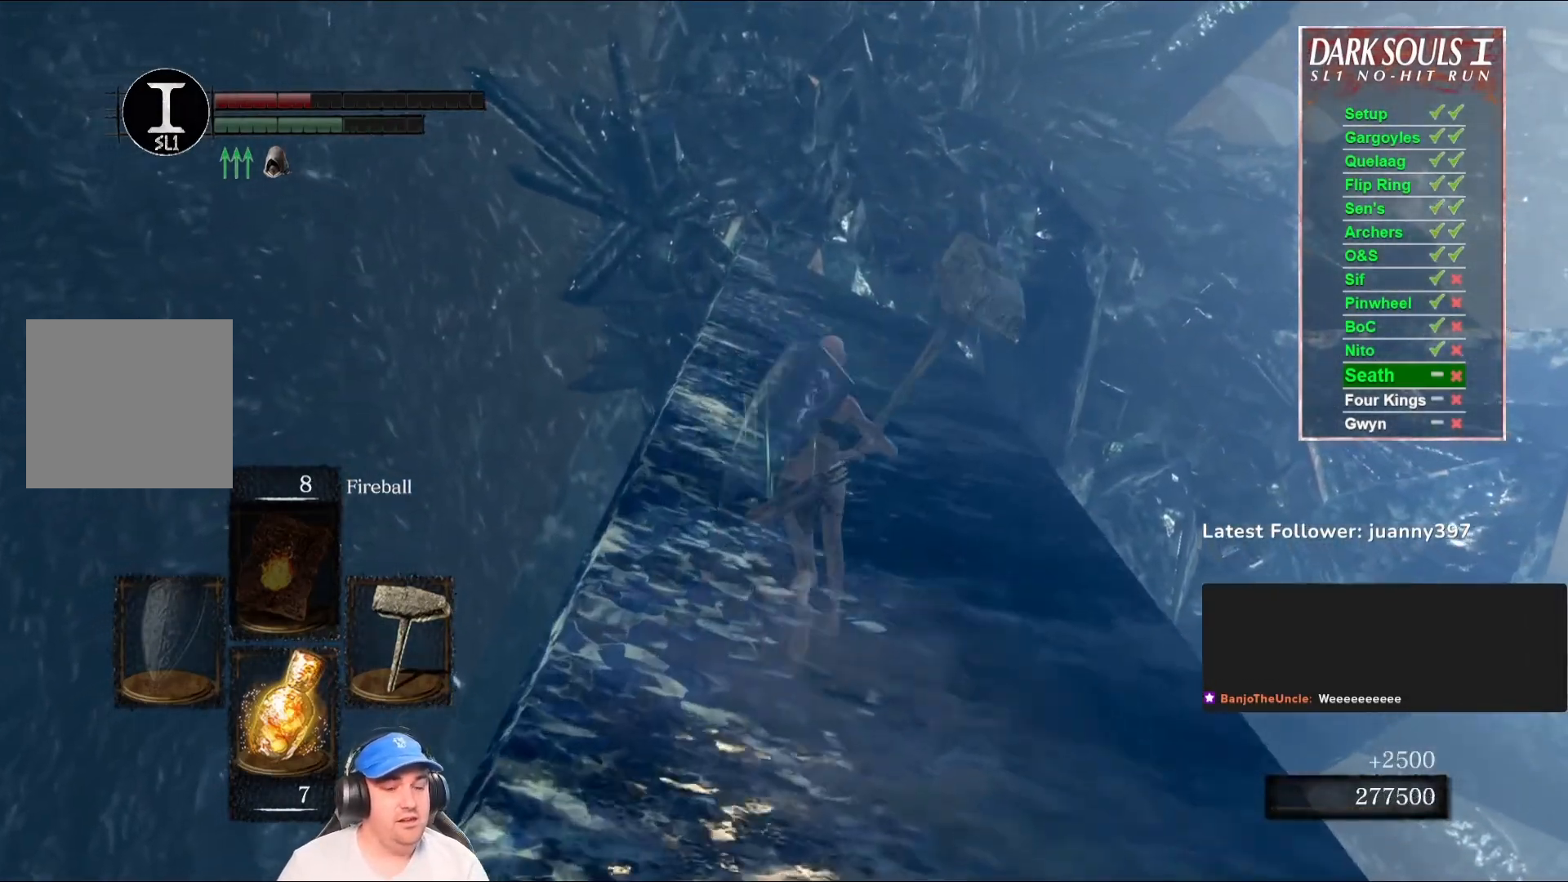
{"buttons": ["B"], "left_stick": "up-left", "right_stick": "left", "events": [[467, "left_stick", "up-left"], [467, "right_stick", "left"]]}
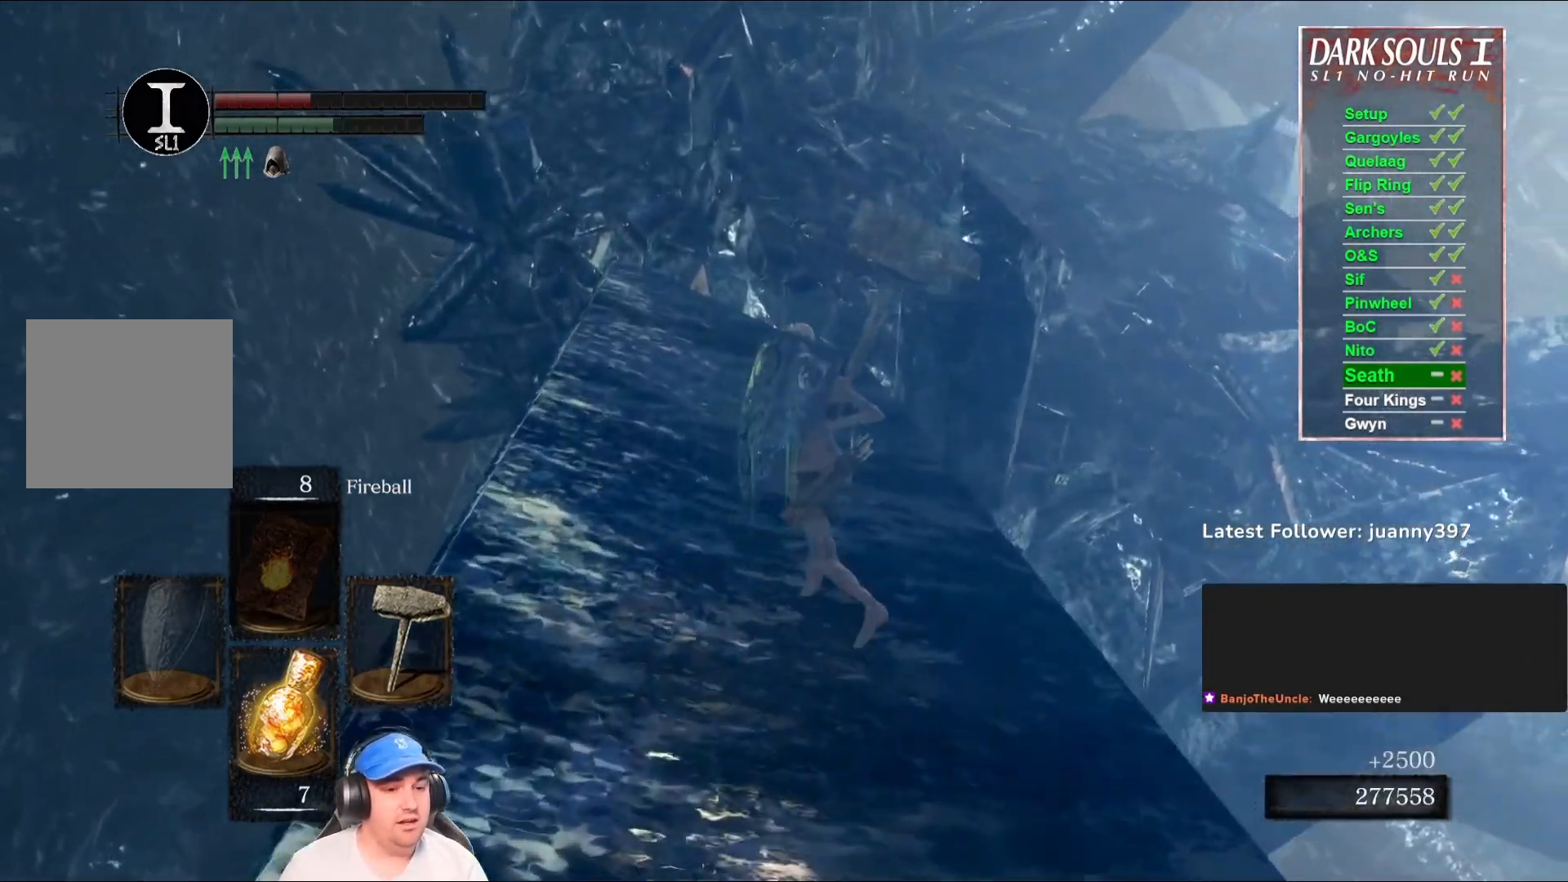
{"buttons": ["B"], "left_stick": "up-left", "right_stick": "center", "events": [[133, "right_stick", "center"]]}
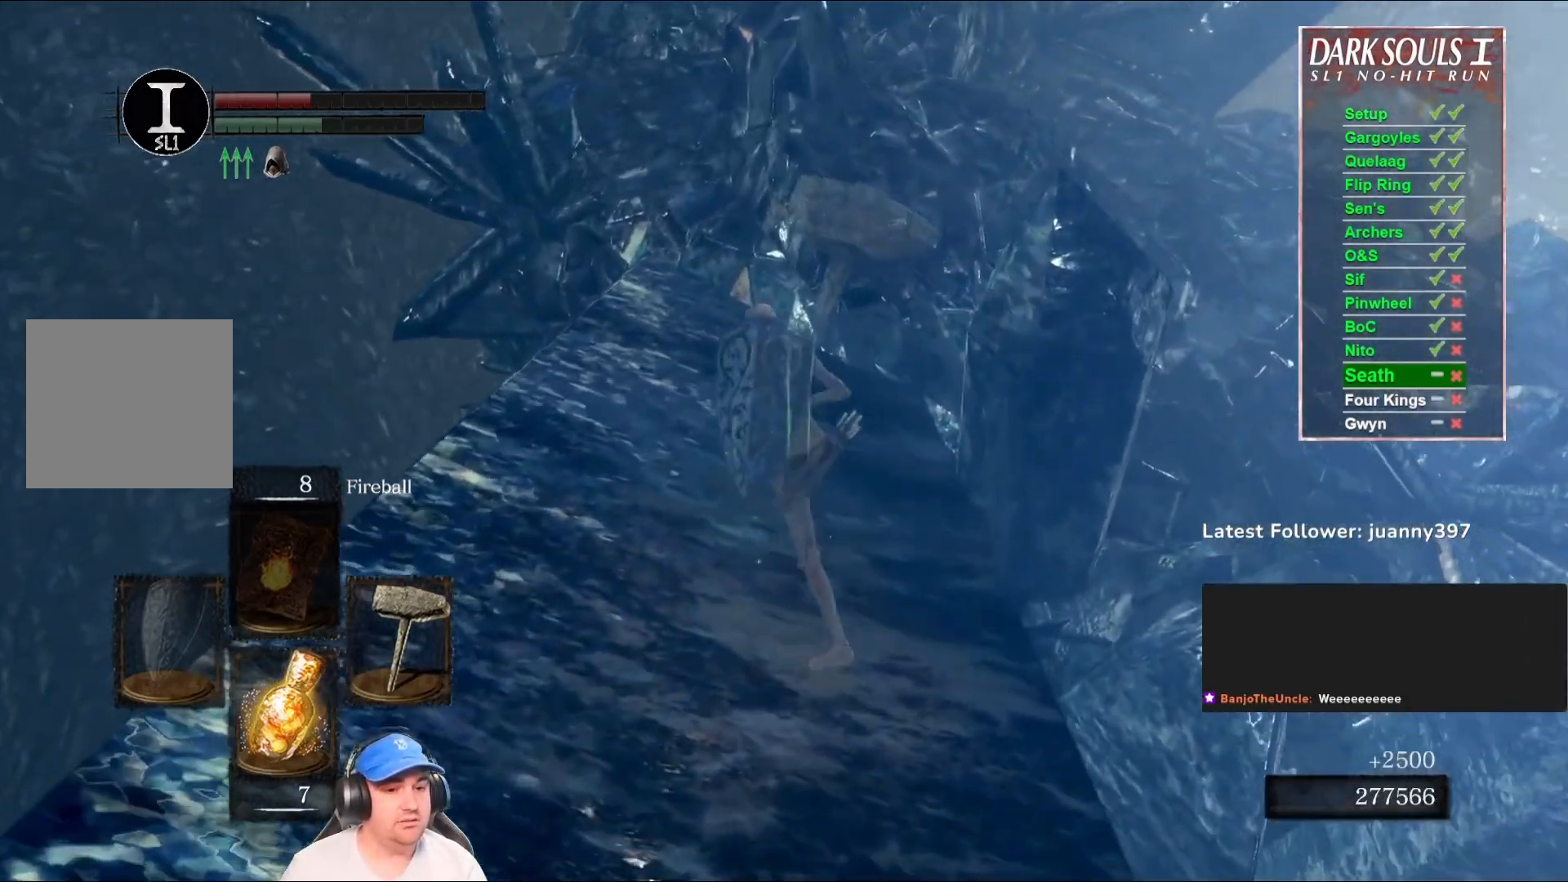
{"buttons": ["B"], "left_stick": "up", "right_stick": "right", "events": [[367, "left_stick", "up"], [400, "right_stick", "right"]]}
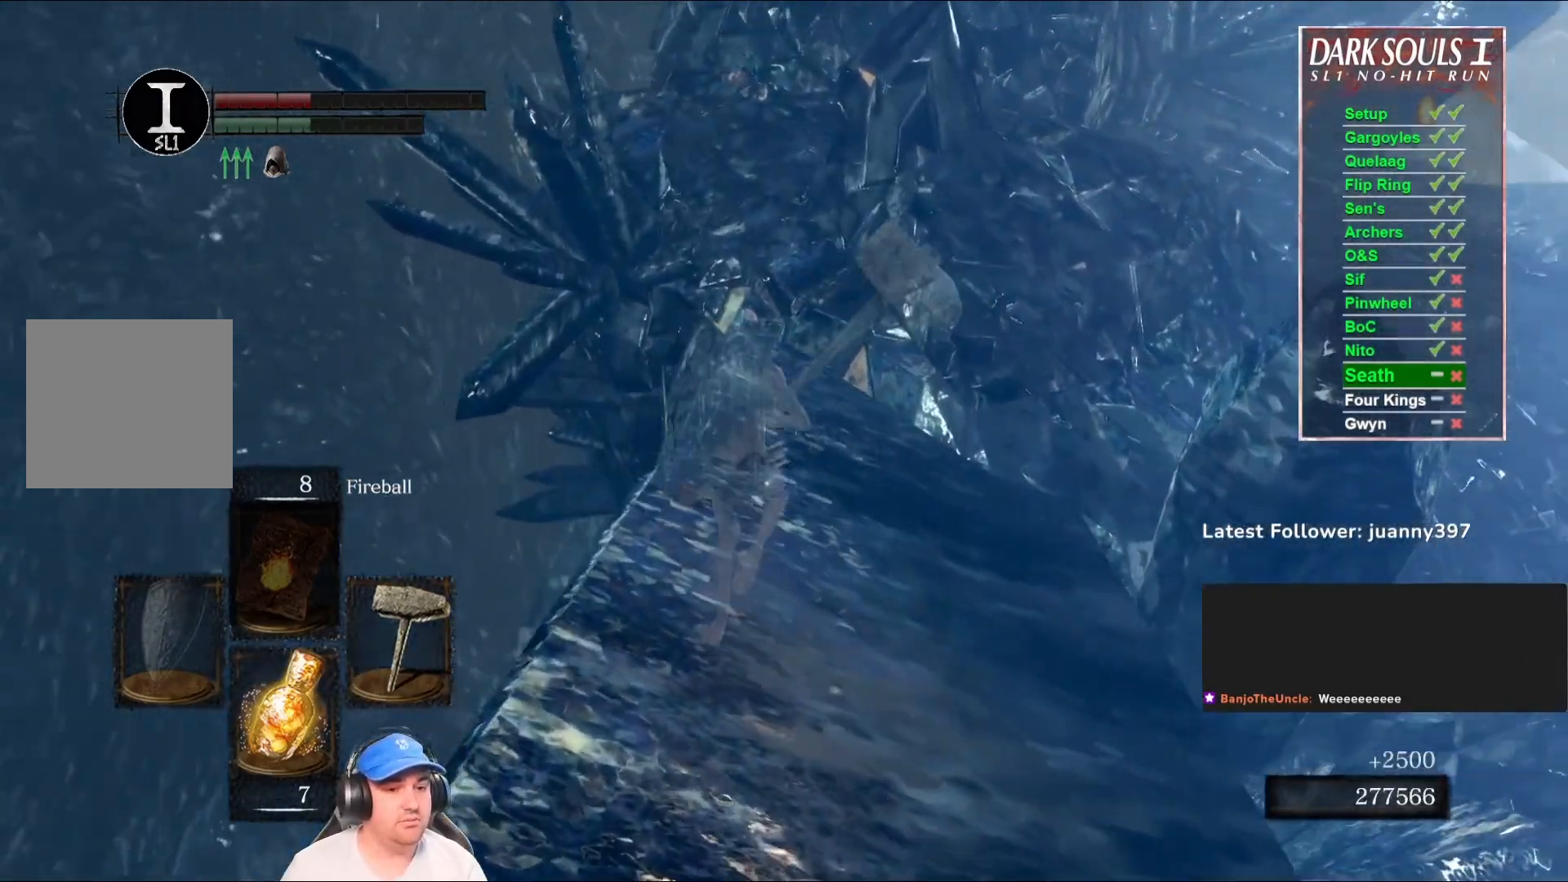
{"buttons": ["B"], "left_stick": "up", "right_stick": "center", "events": [[133, "right_stick", "center"], [300, "right_stick", "right"], [500, "right_stick", "center"]]}
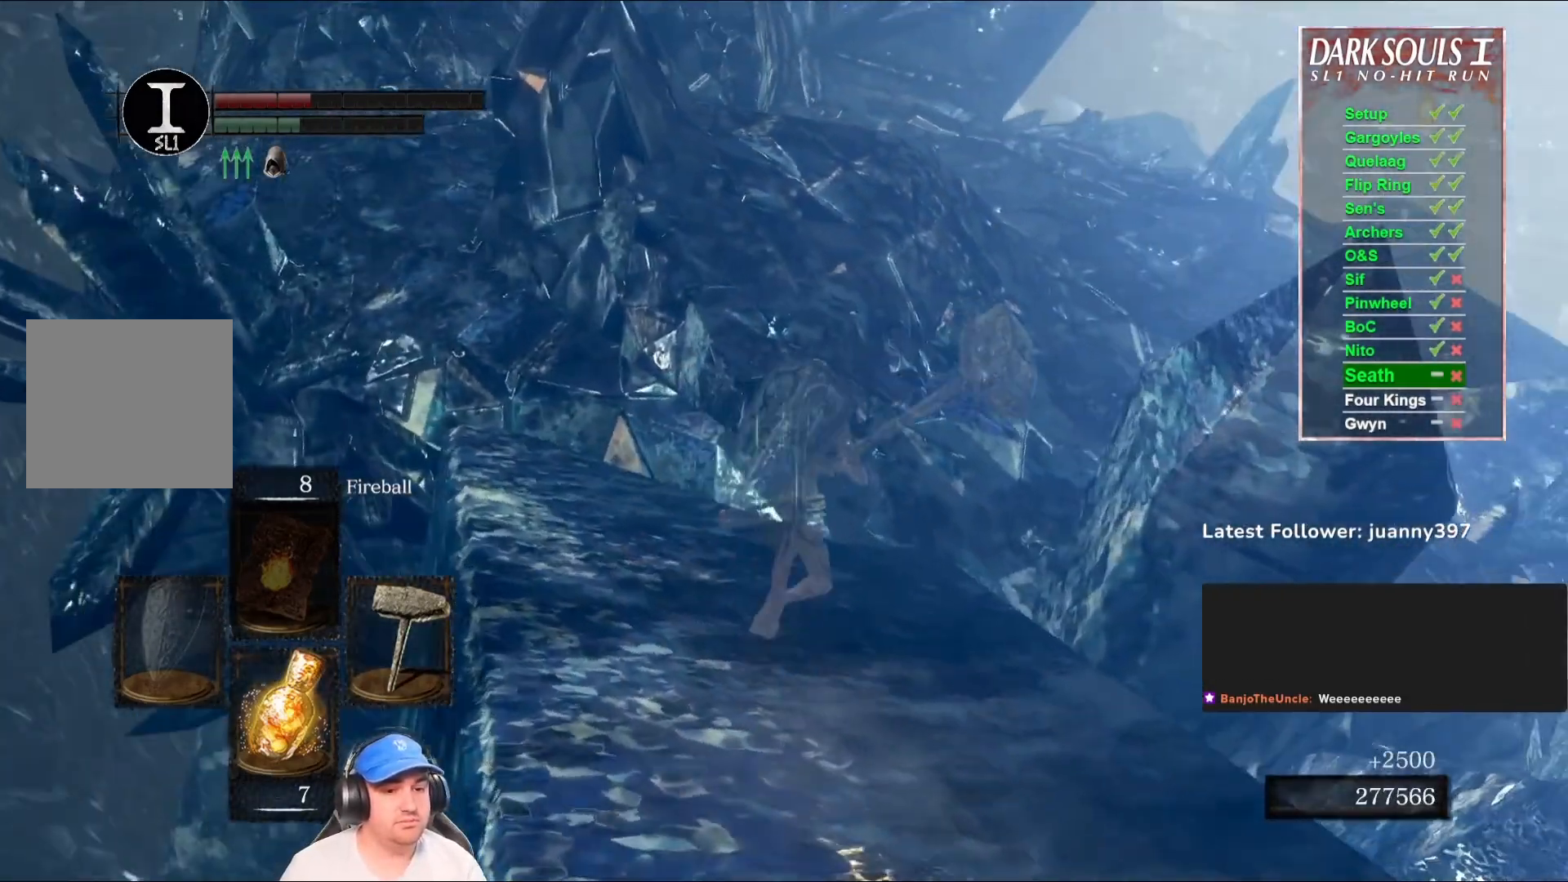
{"buttons": [], "left_stick": "up", "right_stick": "center", "events": [[200, "right_stick", "right"], [367, "right_stick", "center"], [500, "B", "up"]]}
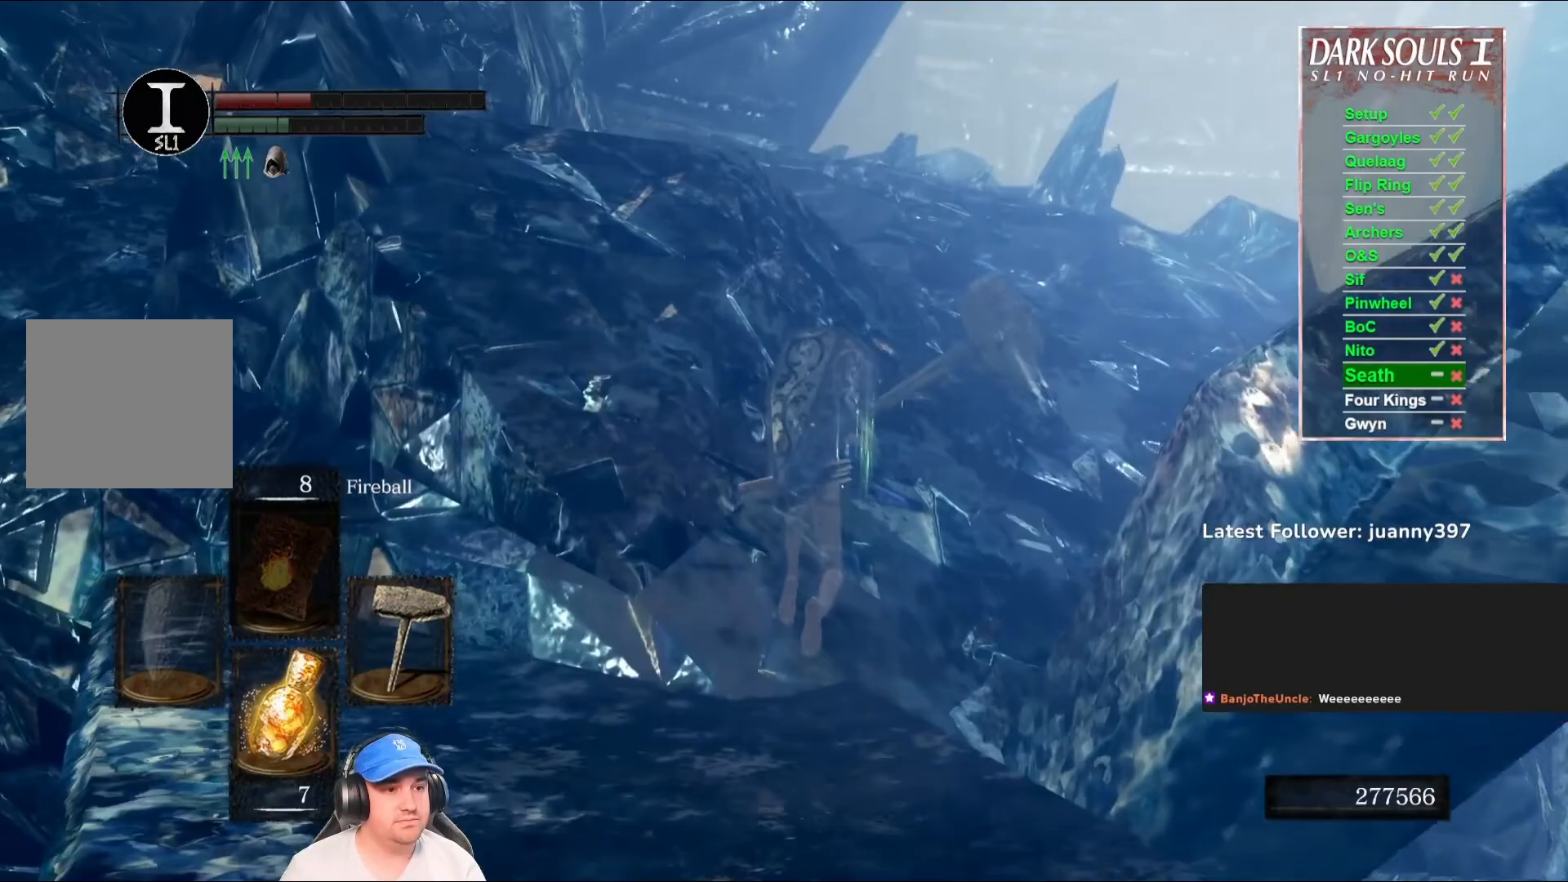
{"buttons": ["B"], "left_stick": "up", "right_stick": "center", "events": [[167, "right_stick", "right"], [333, "right_stick", "center"], [500, "B", "down"]]}
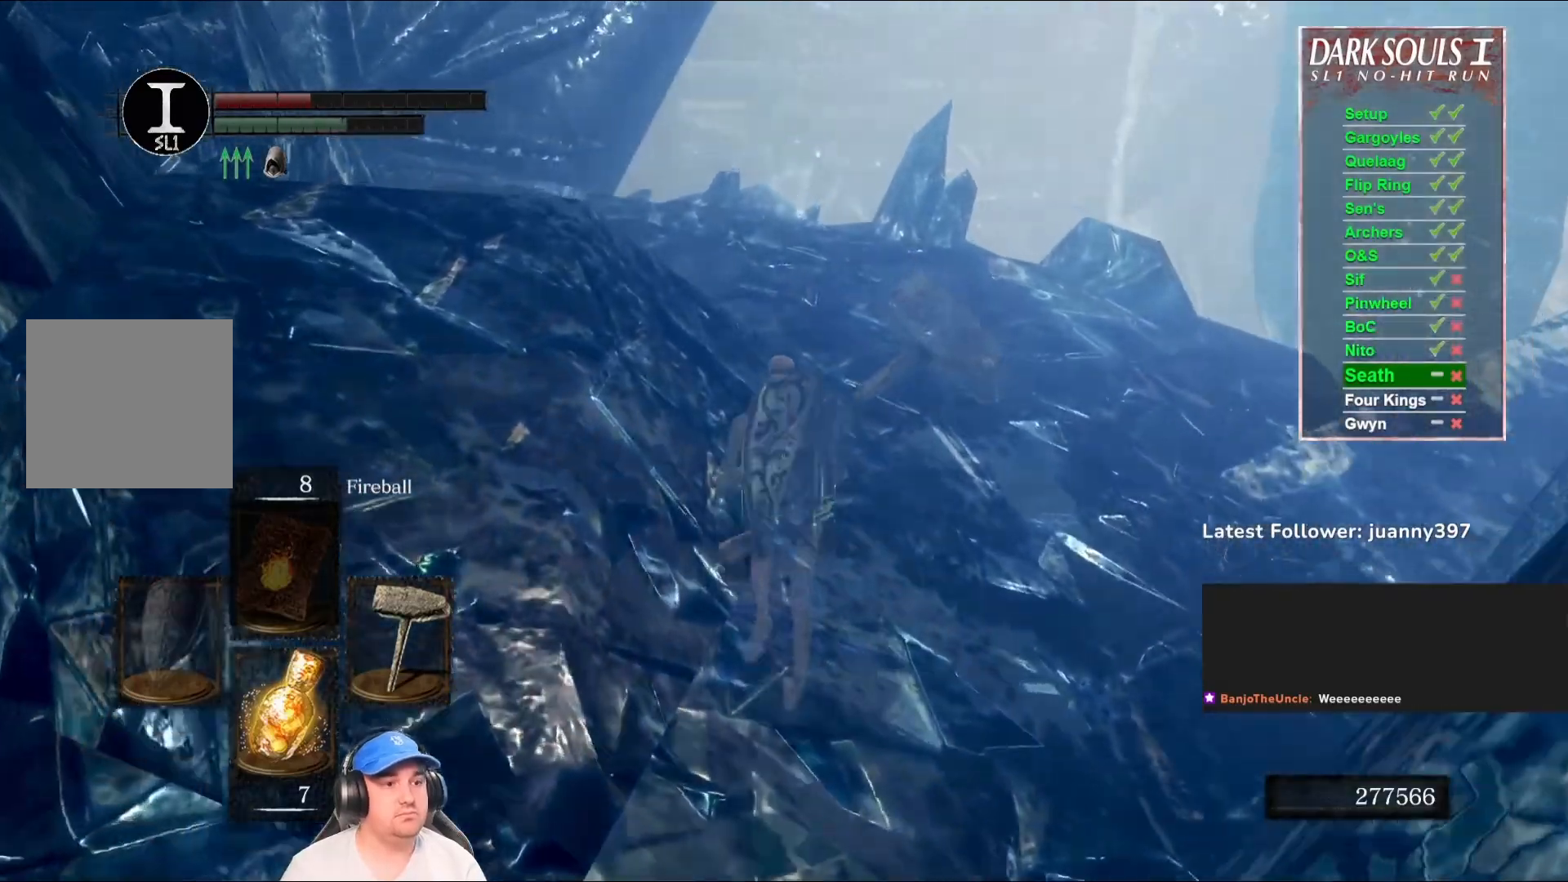
{"buttons": ["B"], "left_stick": "up", "right_stick": "down", "events": [[100, "right_stick", "down"], [267, "right_stick", "center"], [500, "right_stick", "down"]]}
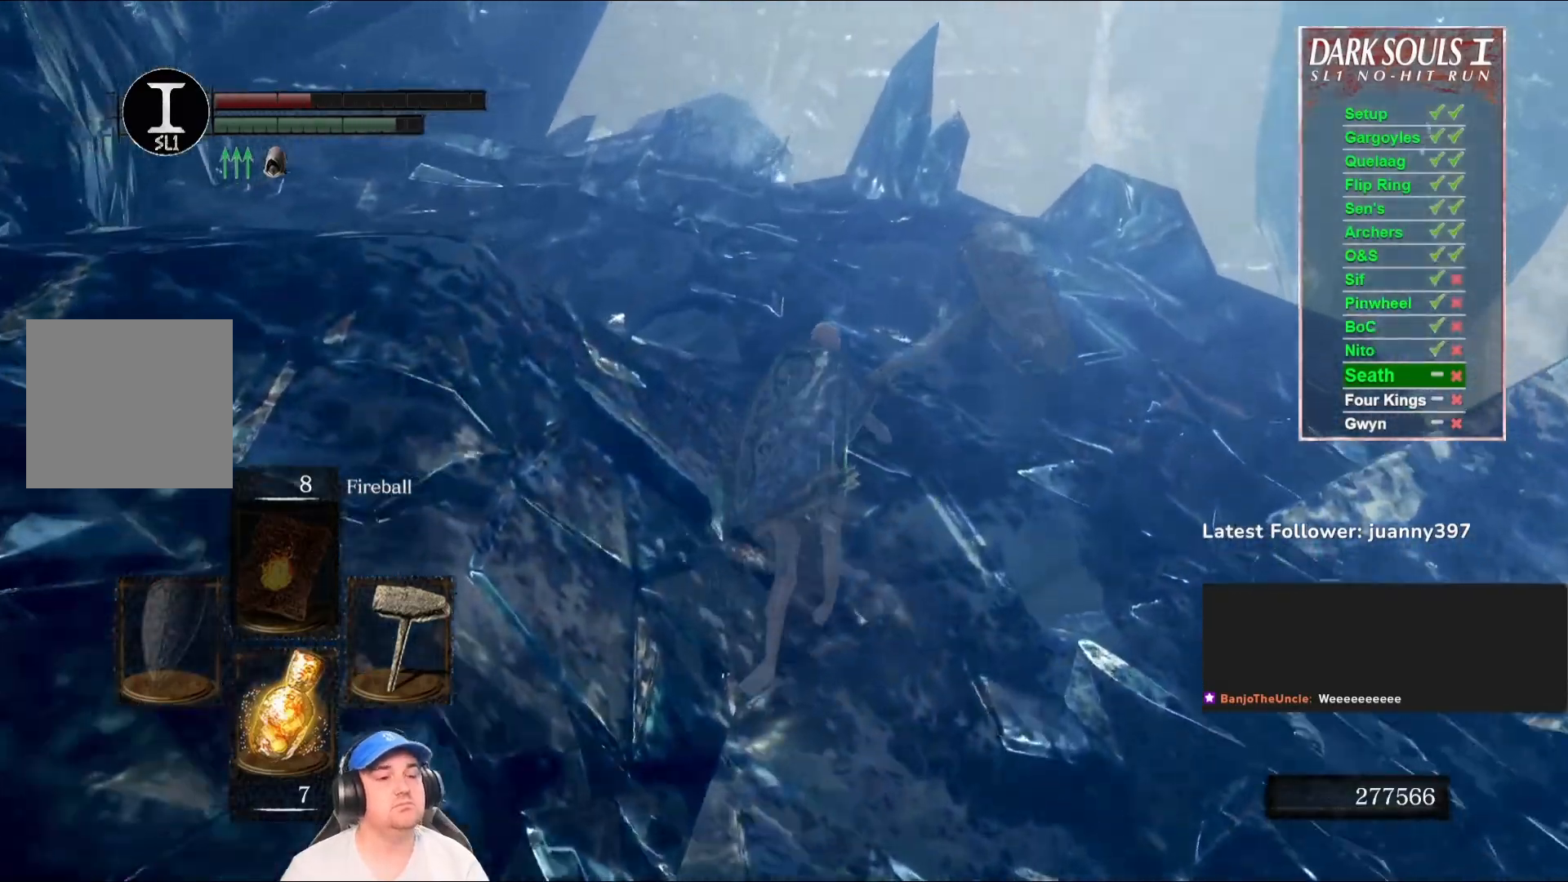
{"buttons": ["B"], "left_stick": "up", "right_stick": "down", "events": [[200, "right_stick", "center"], [400, "right_stick", "down"]]}
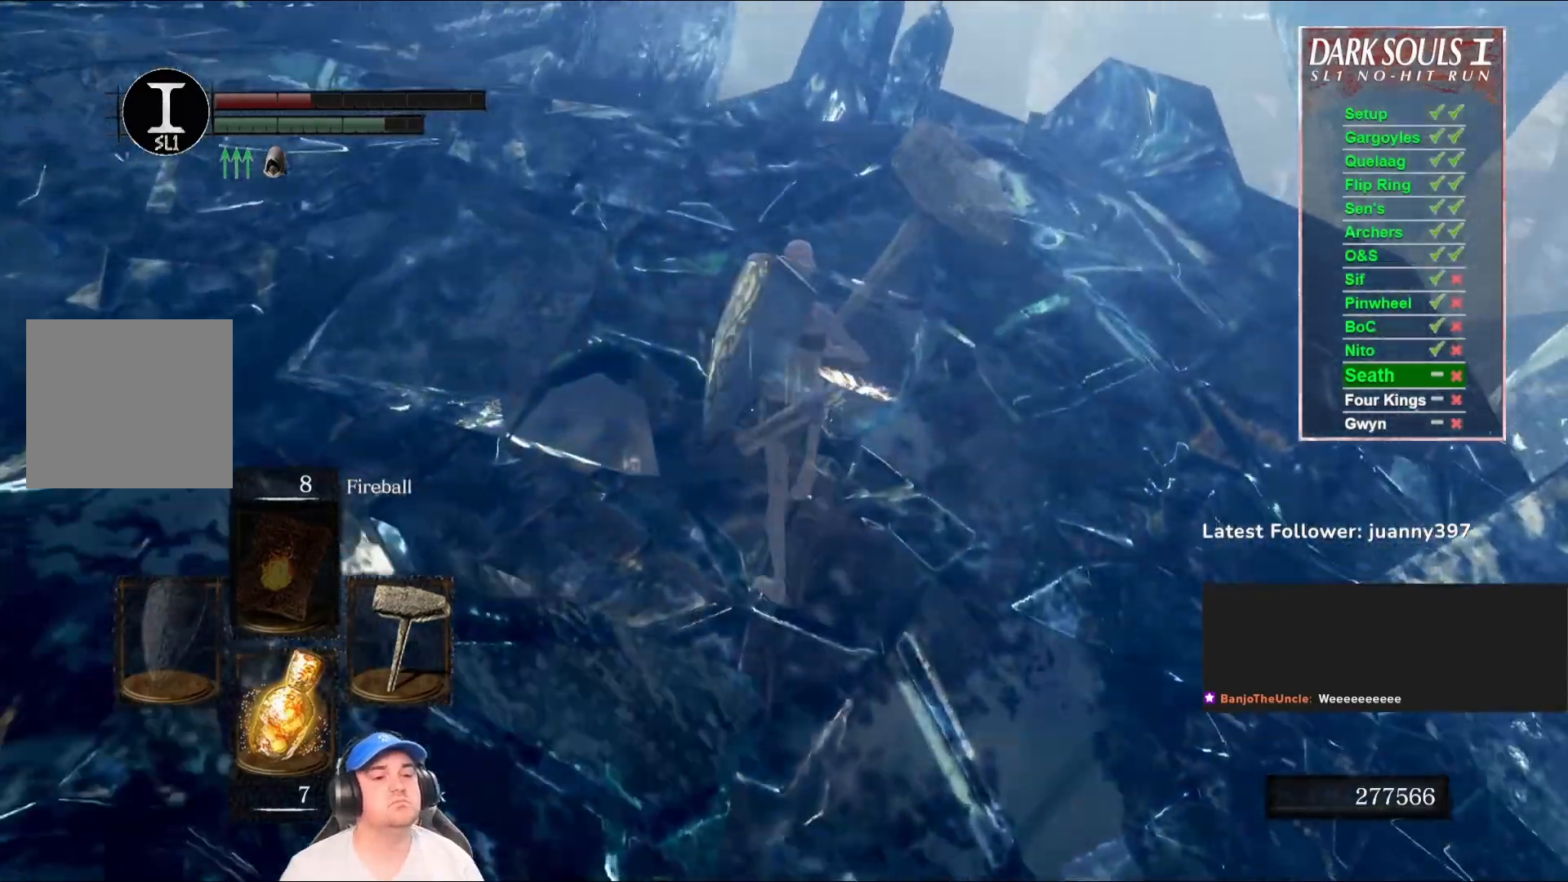
{"buttons": ["B"], "left_stick": "up", "right_stick": "down", "events": [[100, "right_stick", "center"], [300, "right_stick", "down"]]}
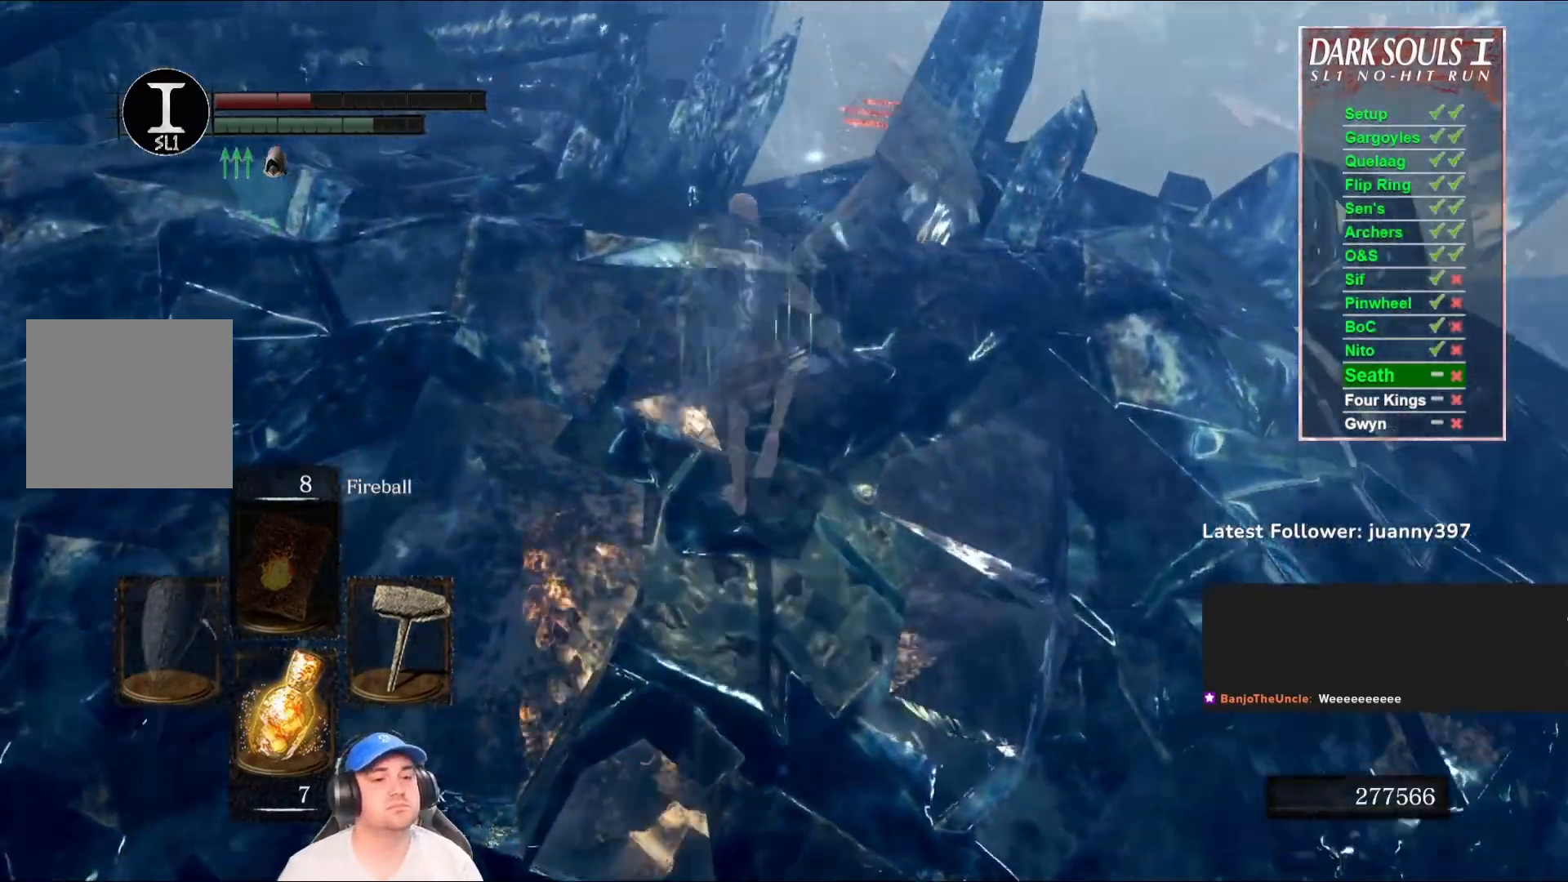
{"buttons": ["B"], "left_stick": "up", "right_stick": "center", "events": [[33, "right_stick", "center"], [167, "right_stick", "down"], [333, "right_stick", "center"]]}
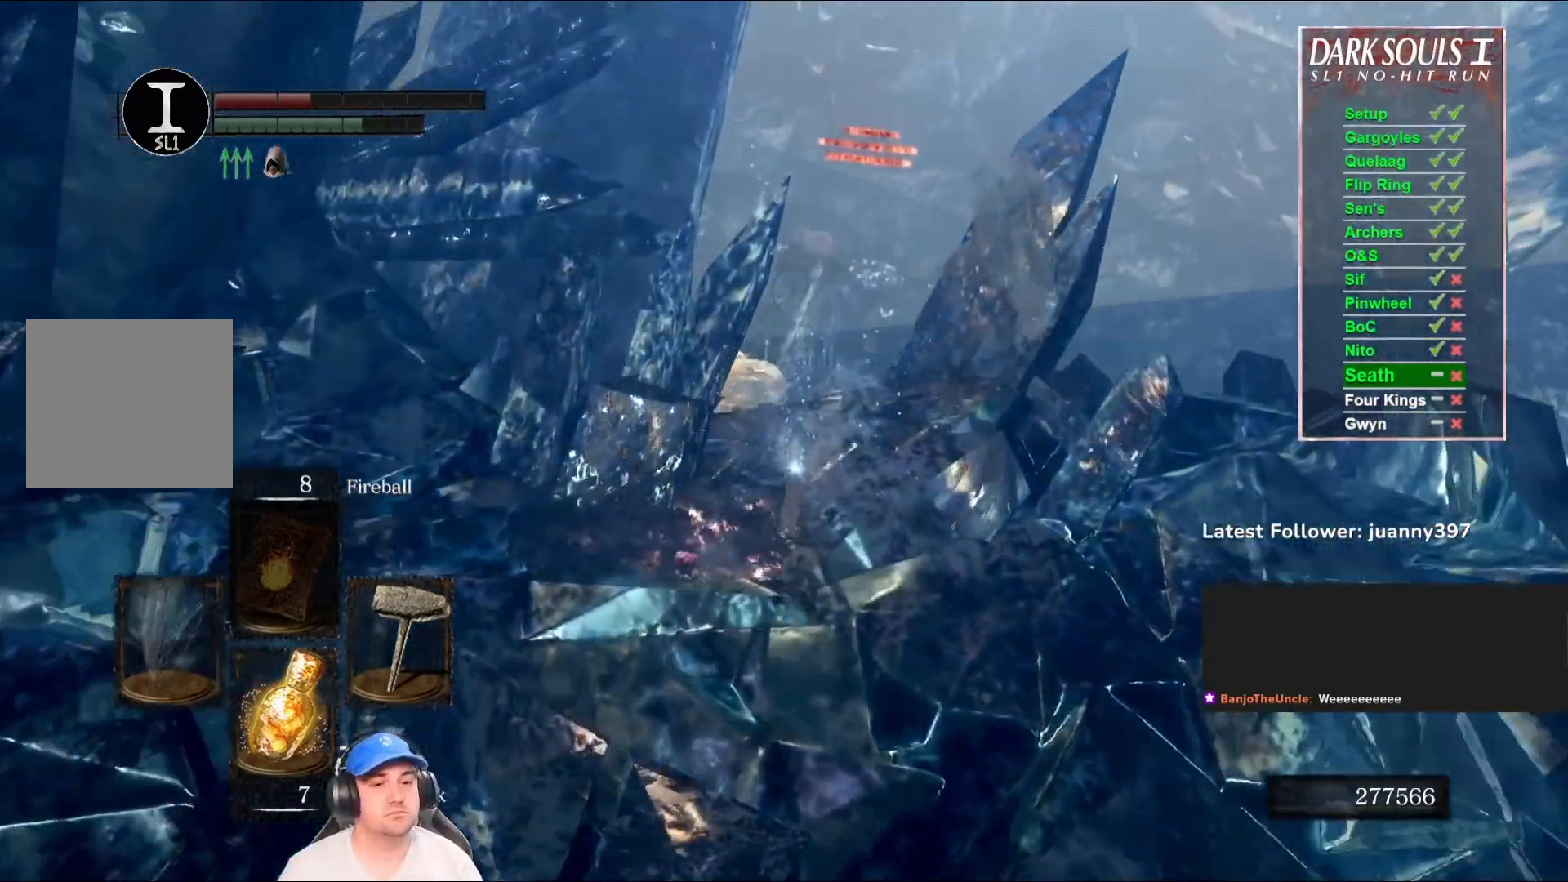
{"buttons": [], "left_stick": "up", "right_stick": "center", "events": [[133, "B", "up"]]}
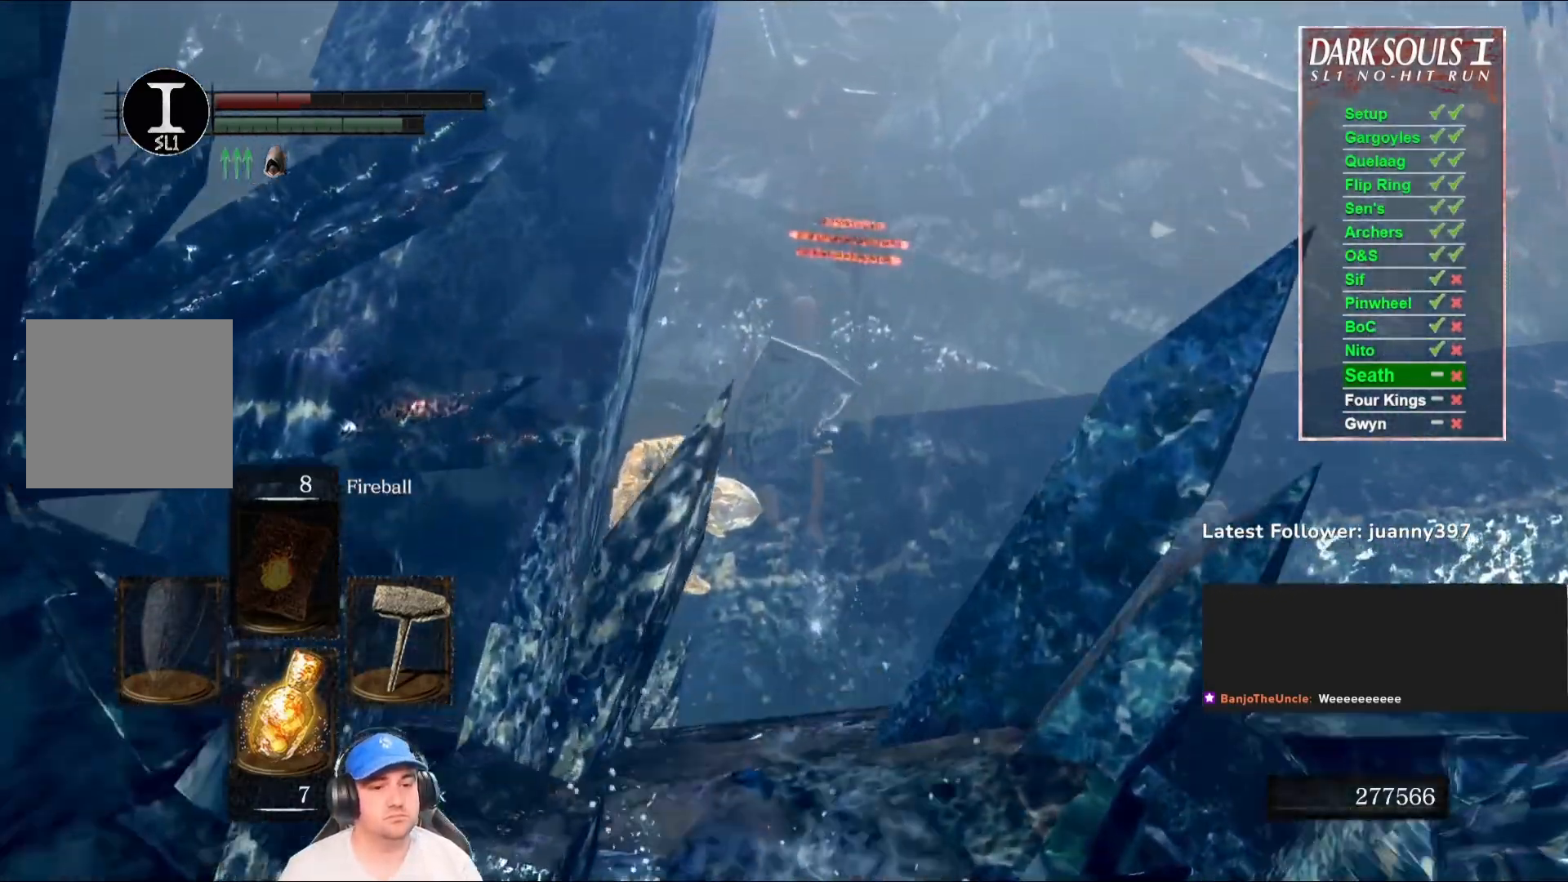
{"buttons": [], "left_stick": "up", "right_stick": "up", "events": [[433, "right_stick", "up"]]}
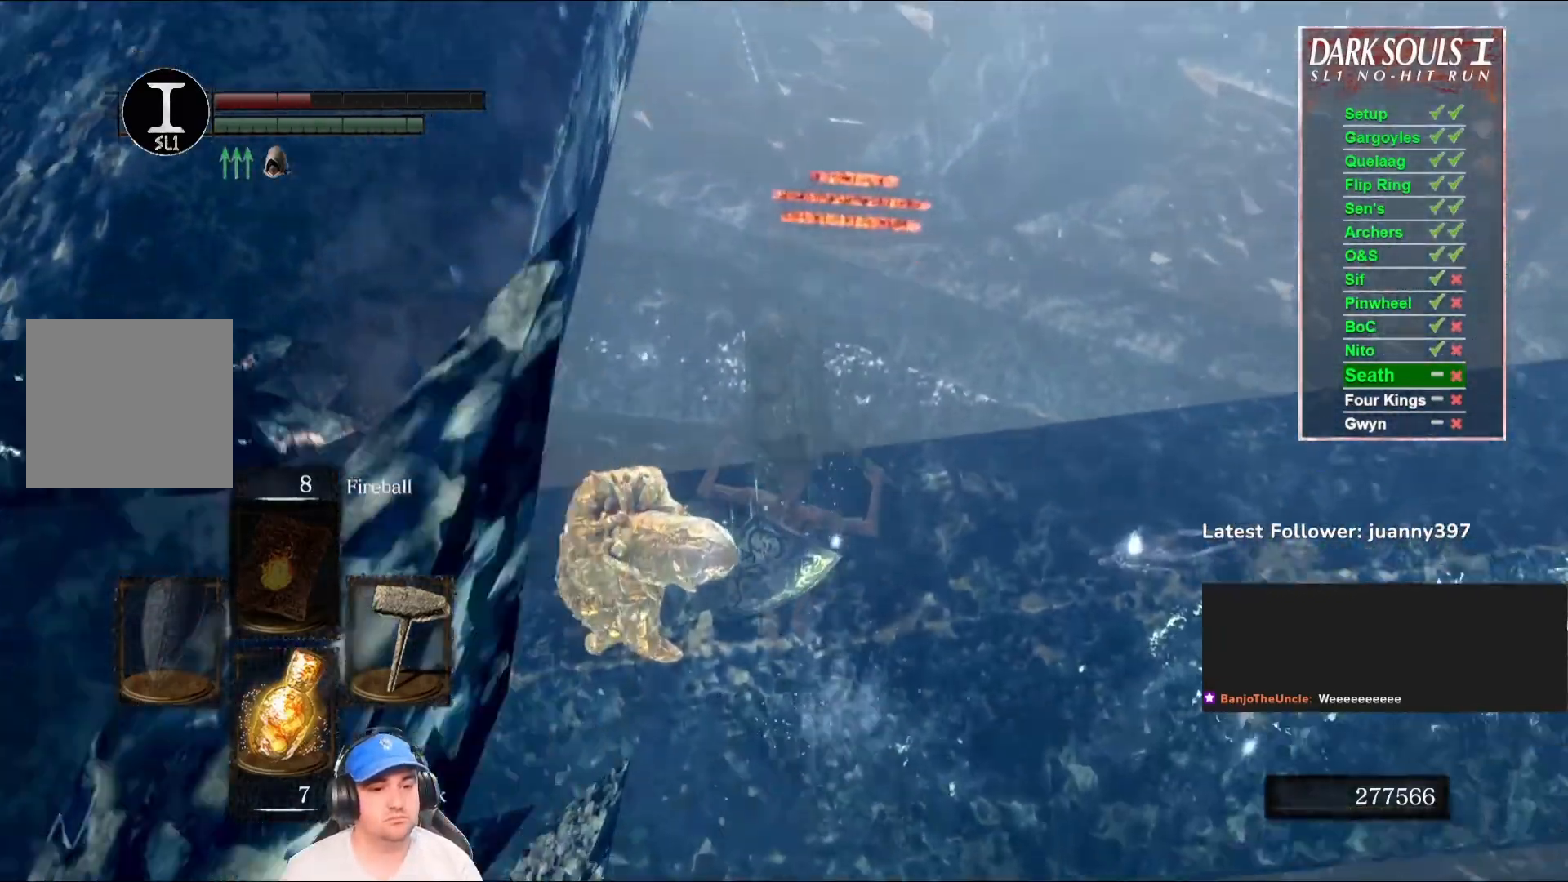
{"buttons": [], "left_stick": "up", "right_stick": "up", "events": [[67, "right_stick", "center"], [367, "right_stick", "up"]]}